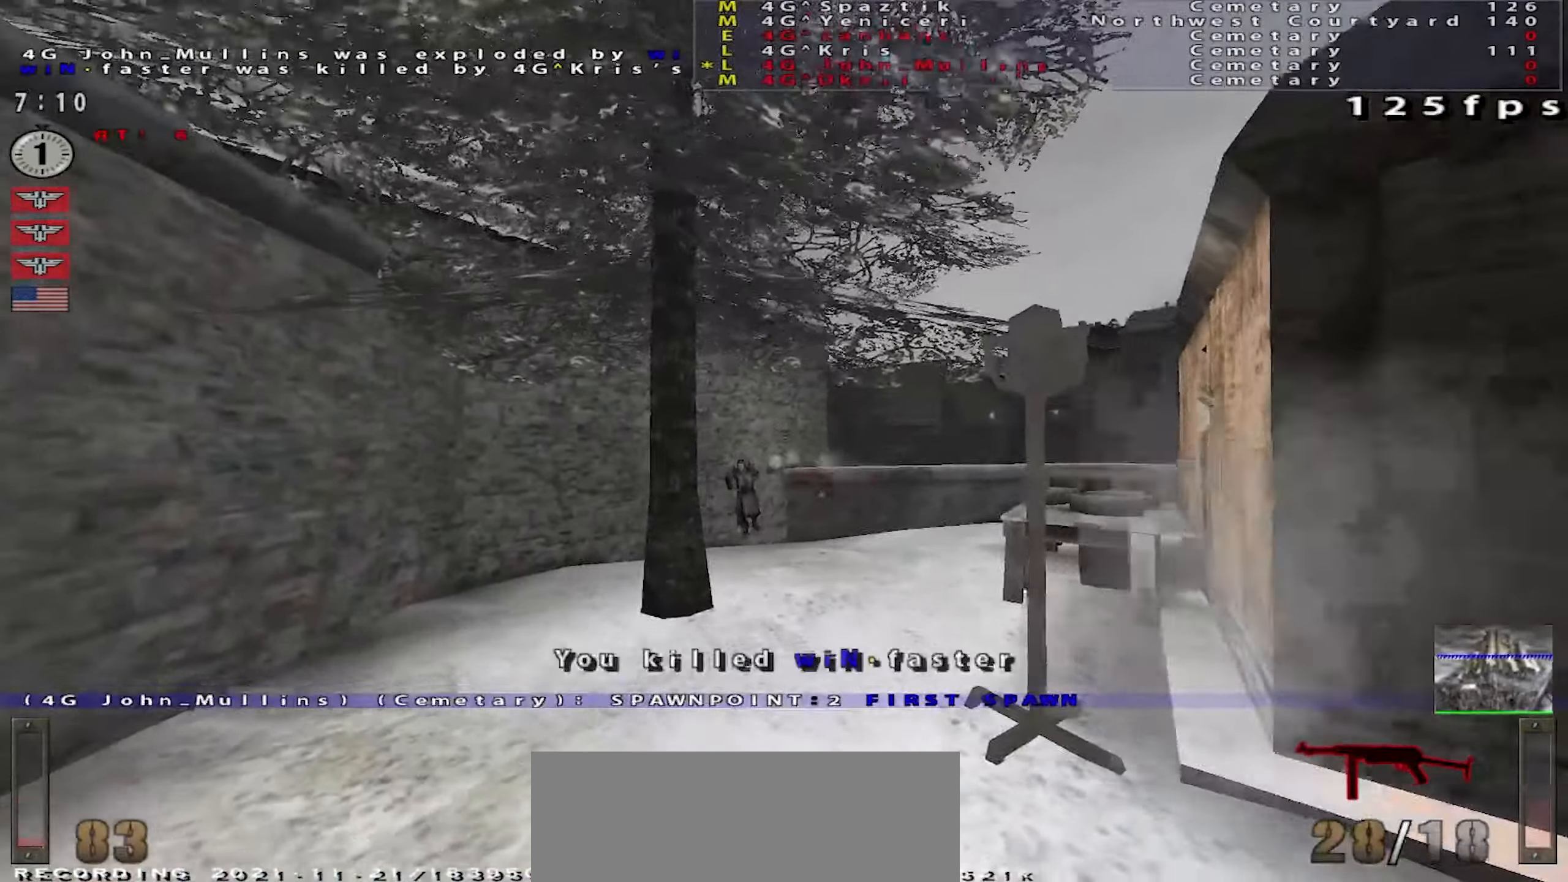
Gameplay with keyboard and mouse; each line is a JSON object with the keys and mouse buttons held at the frame after it. "events" lists presses ("down") and releases ("up") of "a", "c", "ctrl", "d", "e", "f", "q", "r", "s", "shift", "space", "tab", "w", "x", "z", "mouse_left", "mouse_wheel" and "mouse_right" between this image and that frame as [ms after this image, input, new state], when the widget could be followed in between. "mouse_left", "mouse_wheel", "mouse_right" = the "left", "wheel", "right" buttons of the "mouse" list. No other keys are recorded. "wheel" means that the mouse wheel is clicked or scrolled. Mouse movement is not recorded.
{"keys": ["d"], "mouse": [], "events": [[133, "shift", "down"], [200, "mouse_left", "up"], [200, "w", "down"], [216, "a", "down"], [250, "d", "up"], [333, "shift", "up"], [333, "w", "up"], [350, "a", "up"], [350, "space", "down"], [367, "d", "down"], [417, "space", "up"]]}
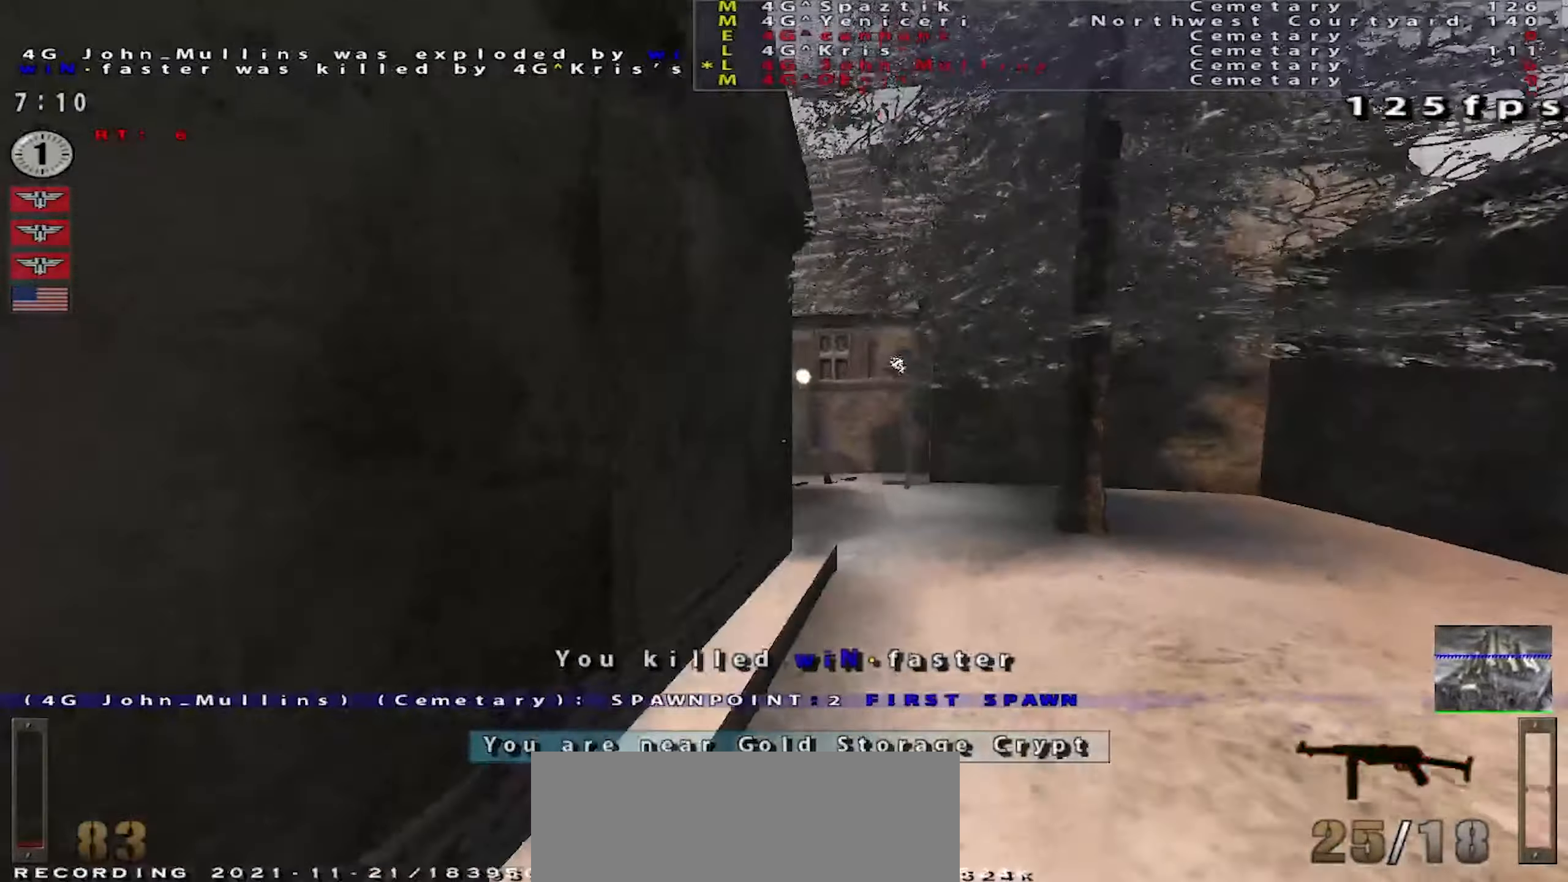
{"keys": ["d", "shift"], "mouse": [], "events": [[217, "w", "down"], [450, "w", "up"], [467, "shift", "down"]]}
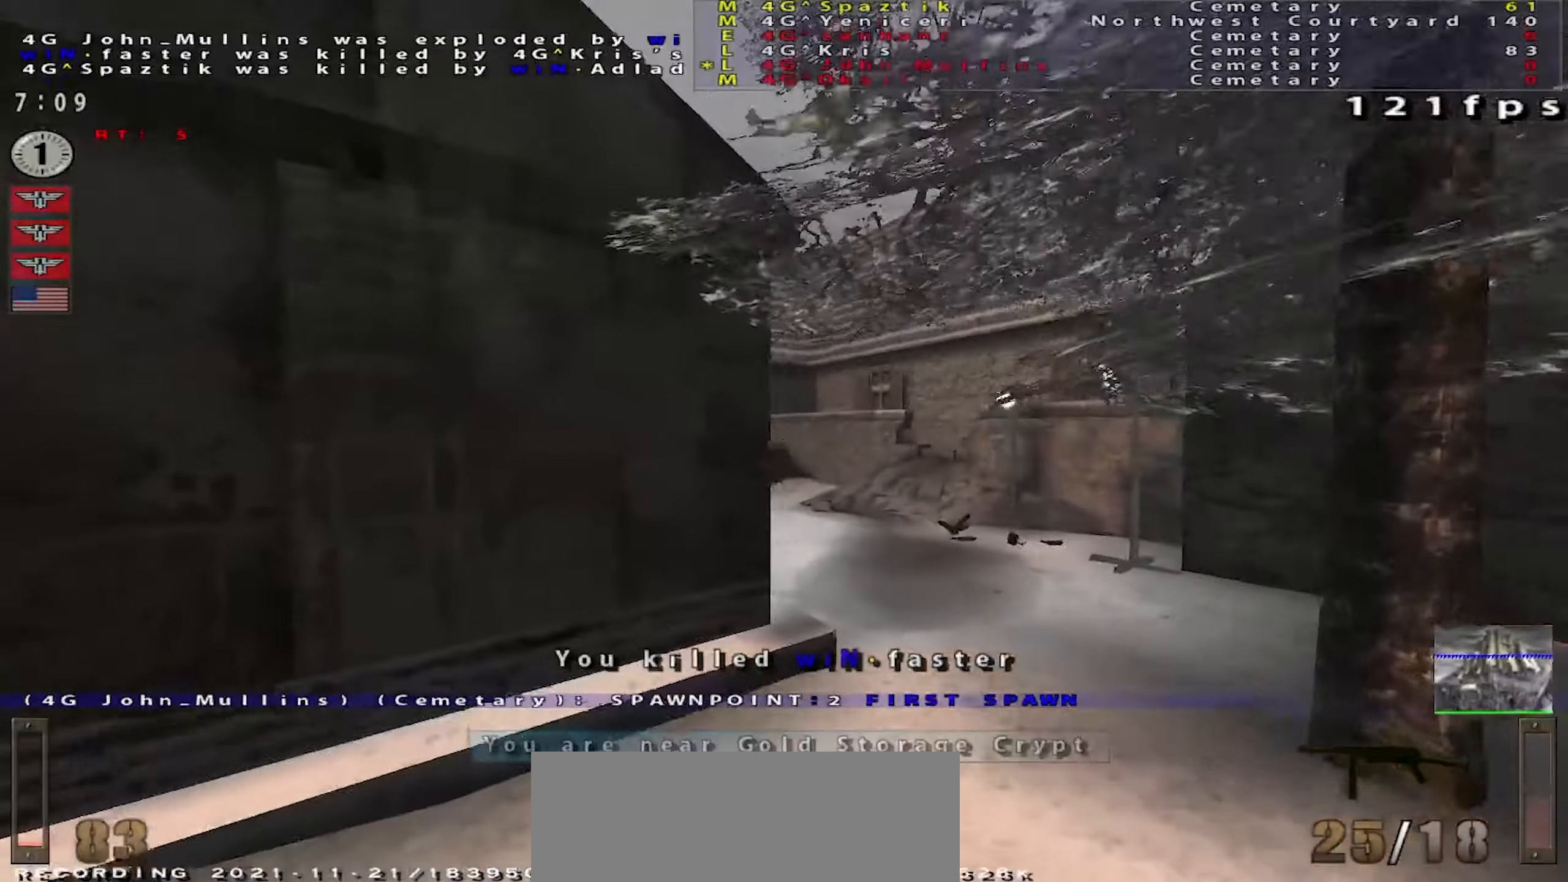
{"keys": ["a"], "mouse": ["left"], "events": [[16, "w", "down"], [133, "shift", "up"], [250, "d", "up"], [450, "a", "down"], [450, "mouse_left", "down"], [483, "w", "up"]]}
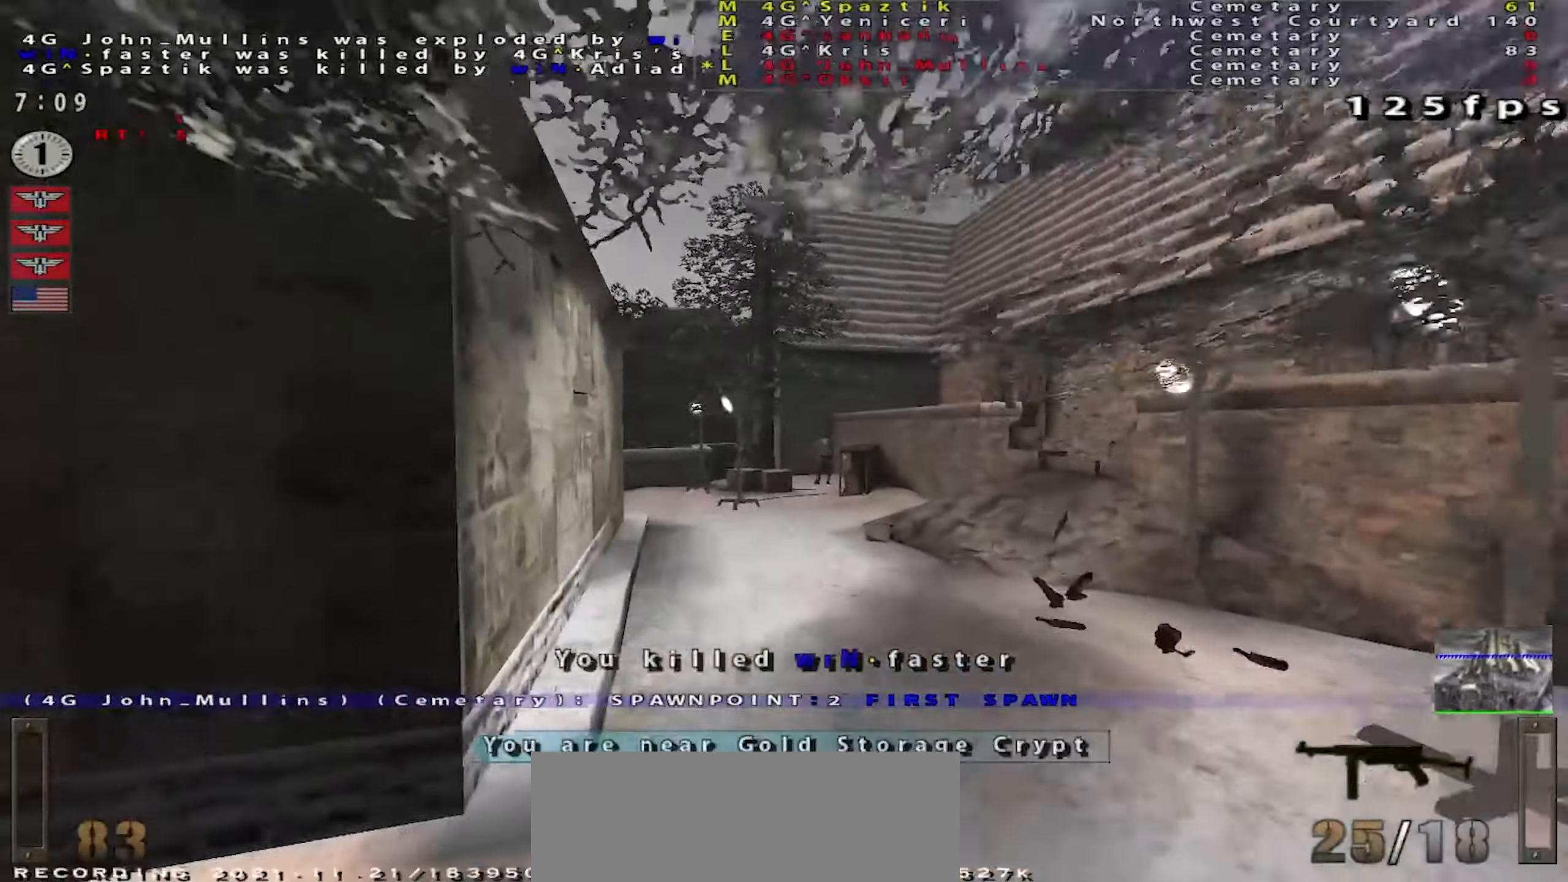
{"keys": ["a", "s", "space"], "mouse": ["left"], "events": [[67, "a", "up"], [83, "space", "down"], [100, "d", "down"], [117, "s", "down"], [250, "d", "up"], [284, "a", "down"], [400, "a", "up"], [467, "a", "down"]]}
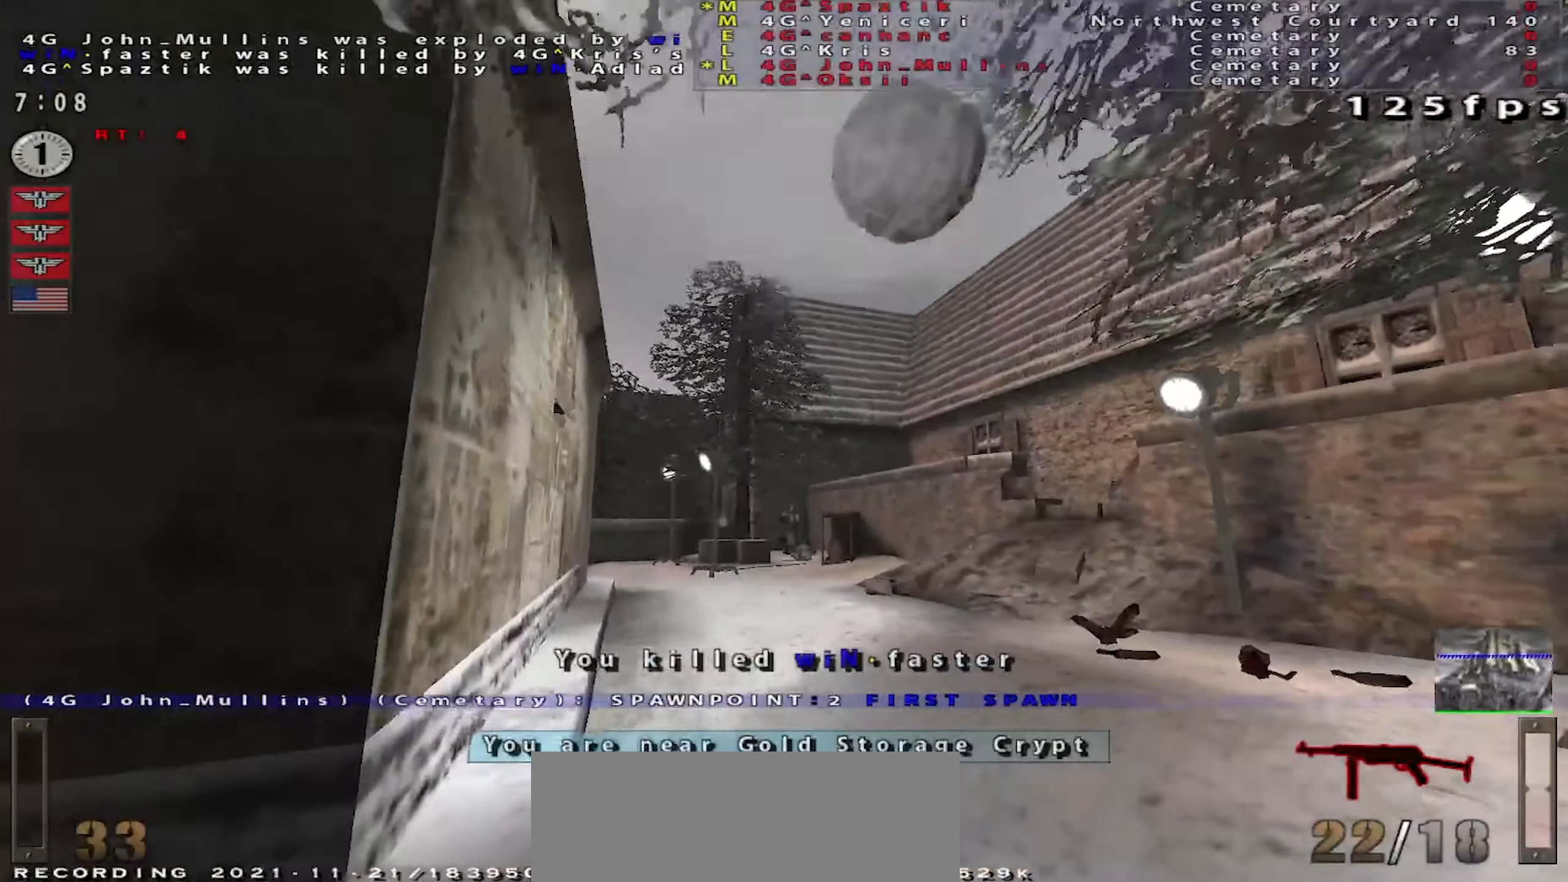
{"keys": ["a"], "mouse": [], "events": [[166, "s", "up"], [300, "space", "up"], [450, "mouse_left", "up"]]}
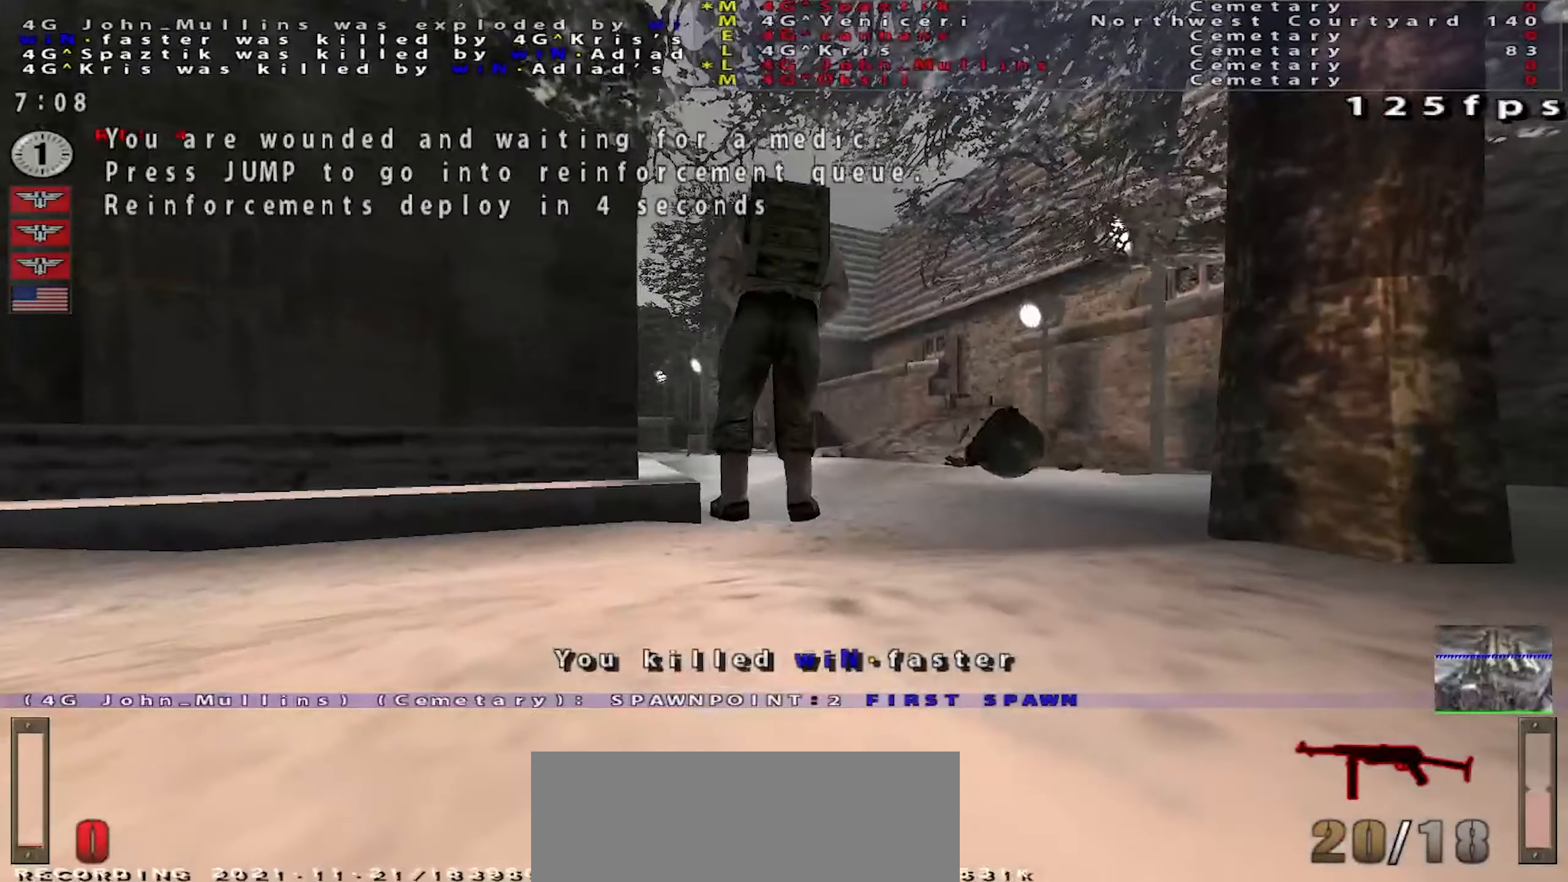
{"keys": [], "mouse": [], "events": [[66, "a", "up"]]}
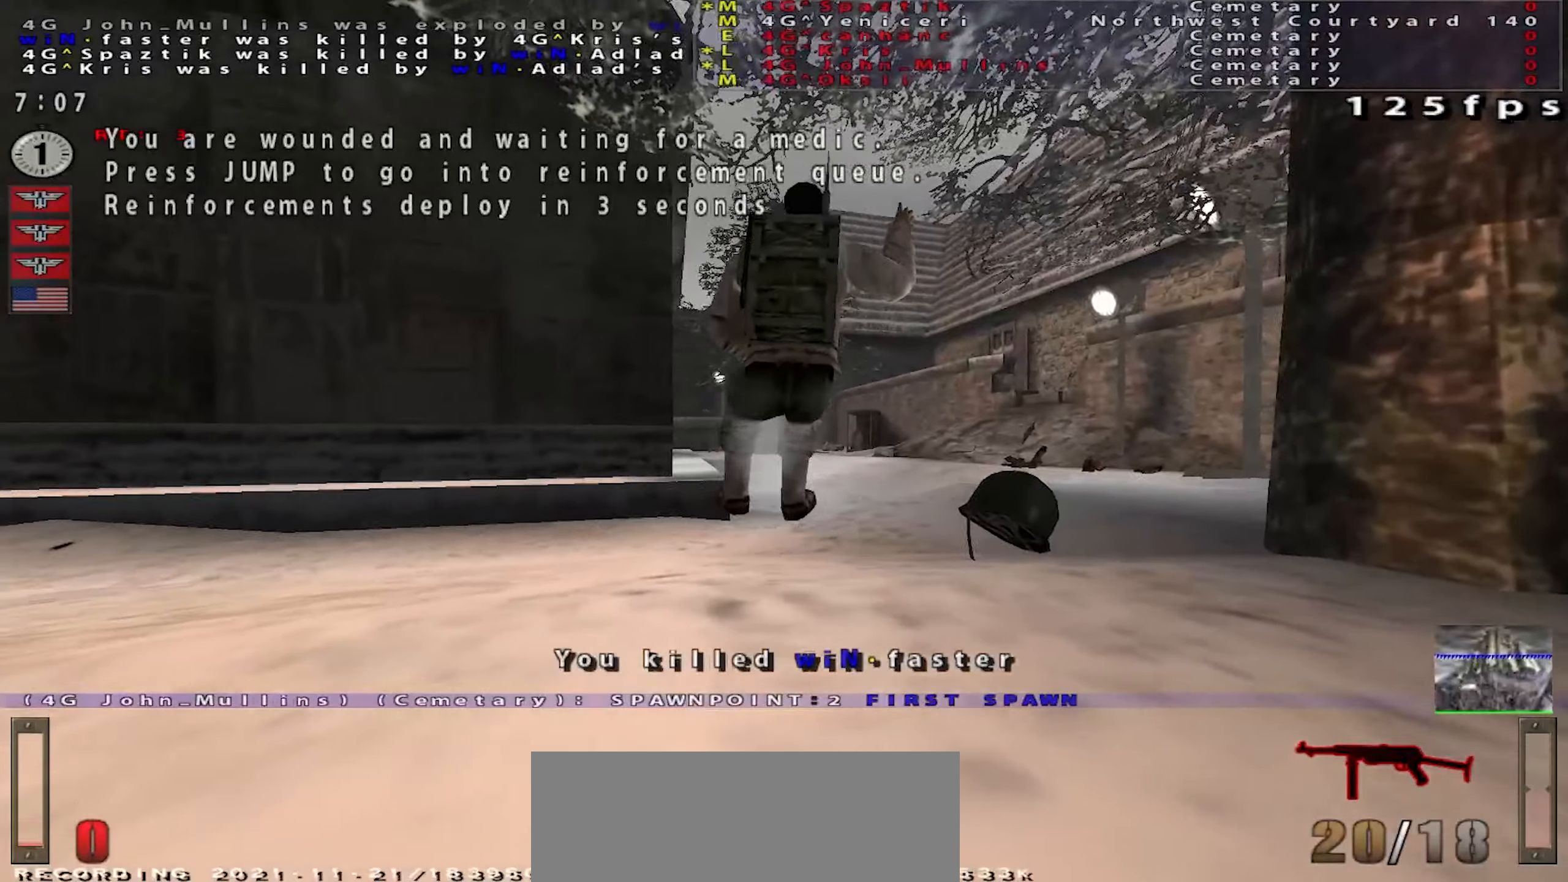
{"keys": [], "mouse": [], "events": []}
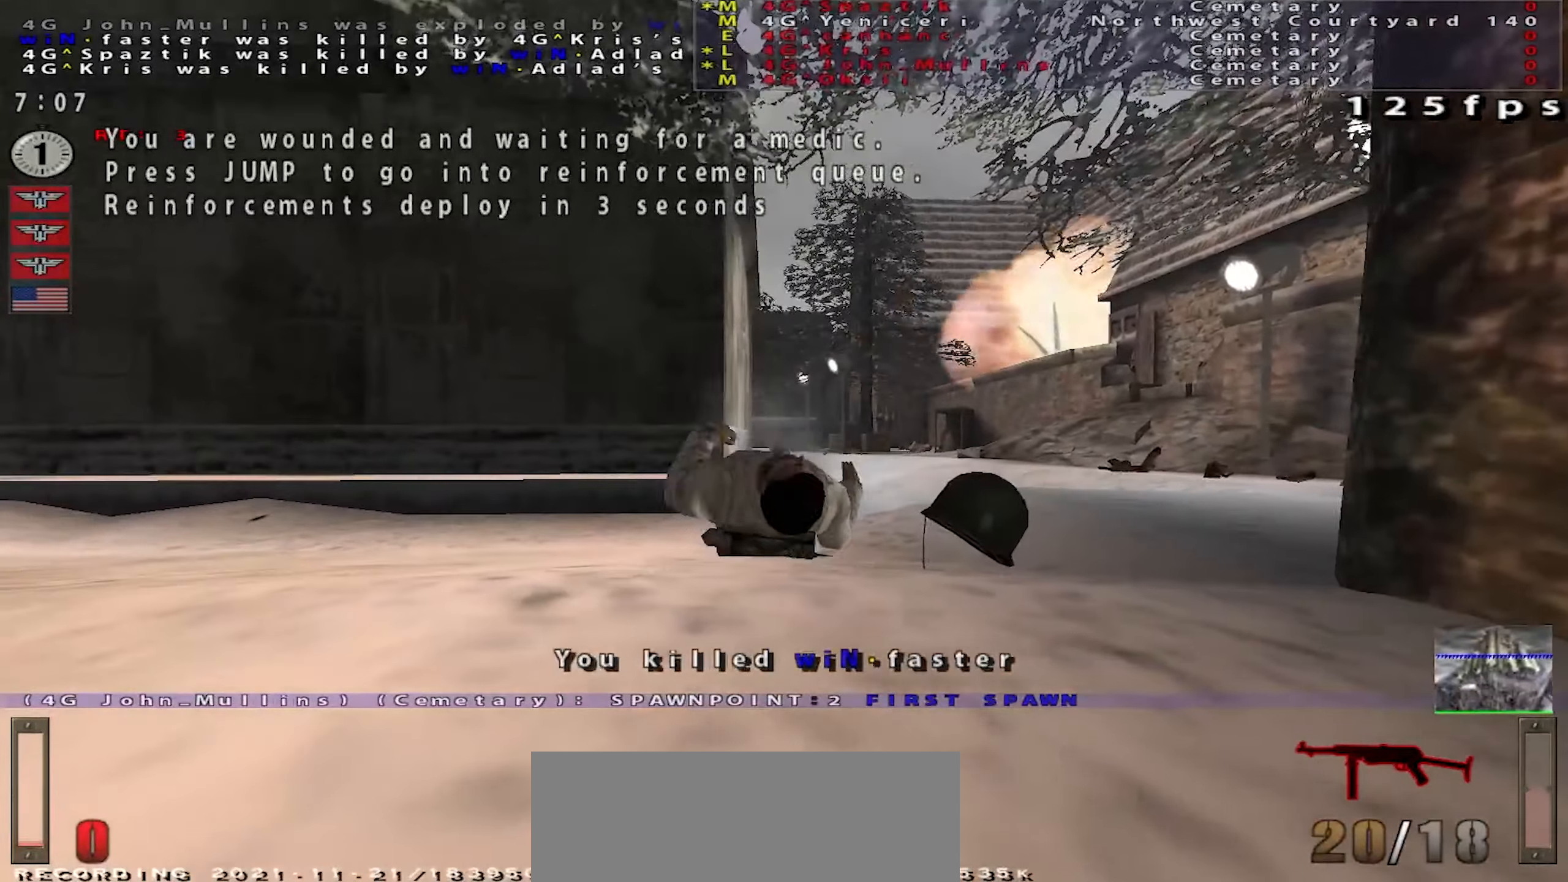
{"keys": [], "mouse": [], "events": []}
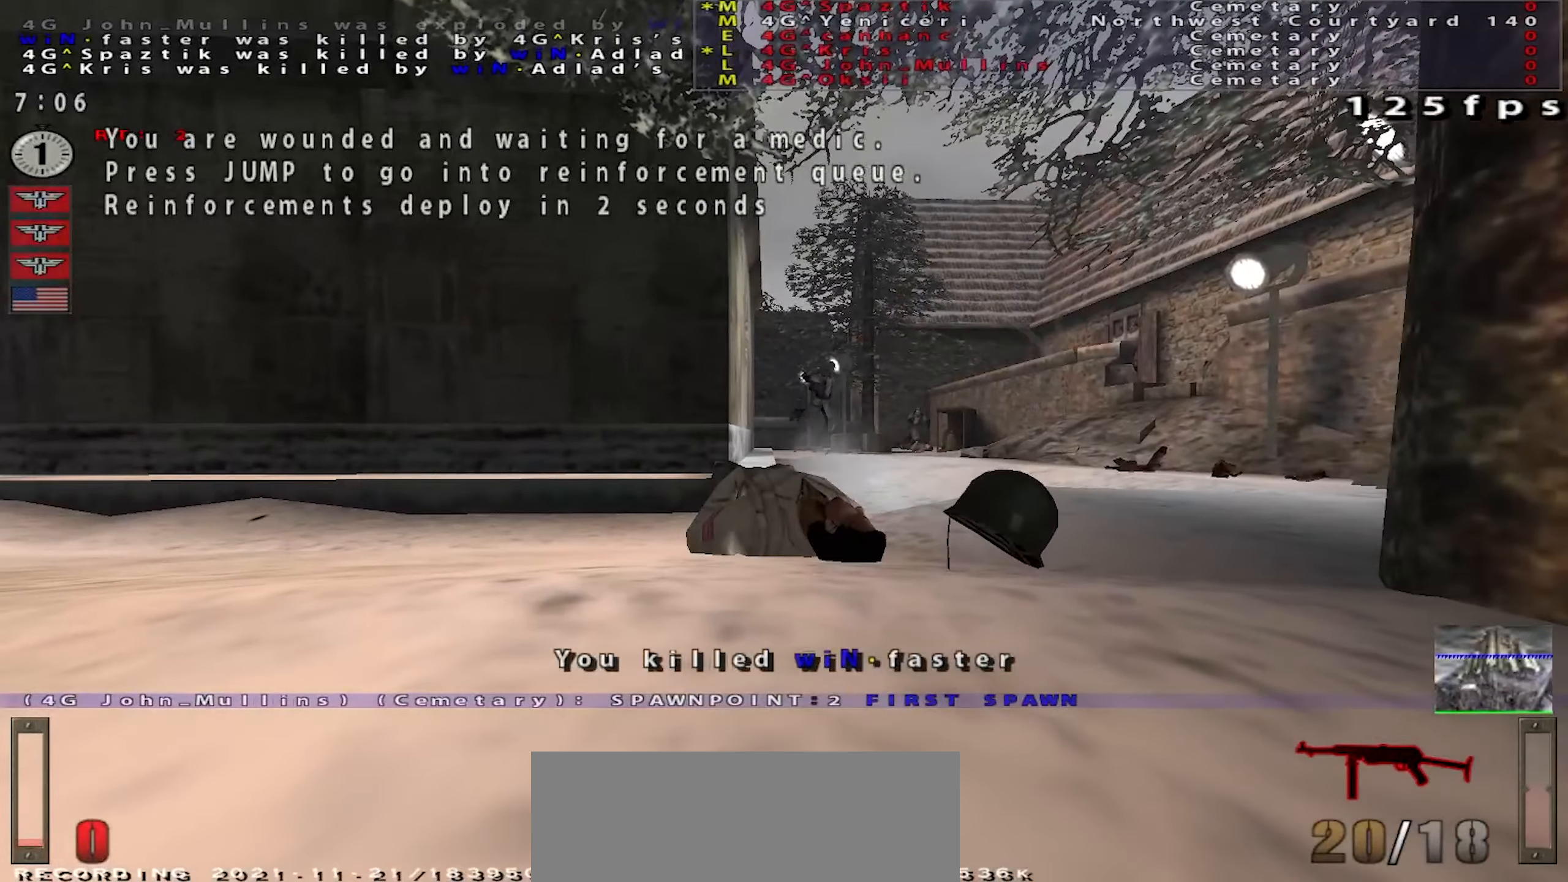
{"keys": [], "mouse": [], "events": []}
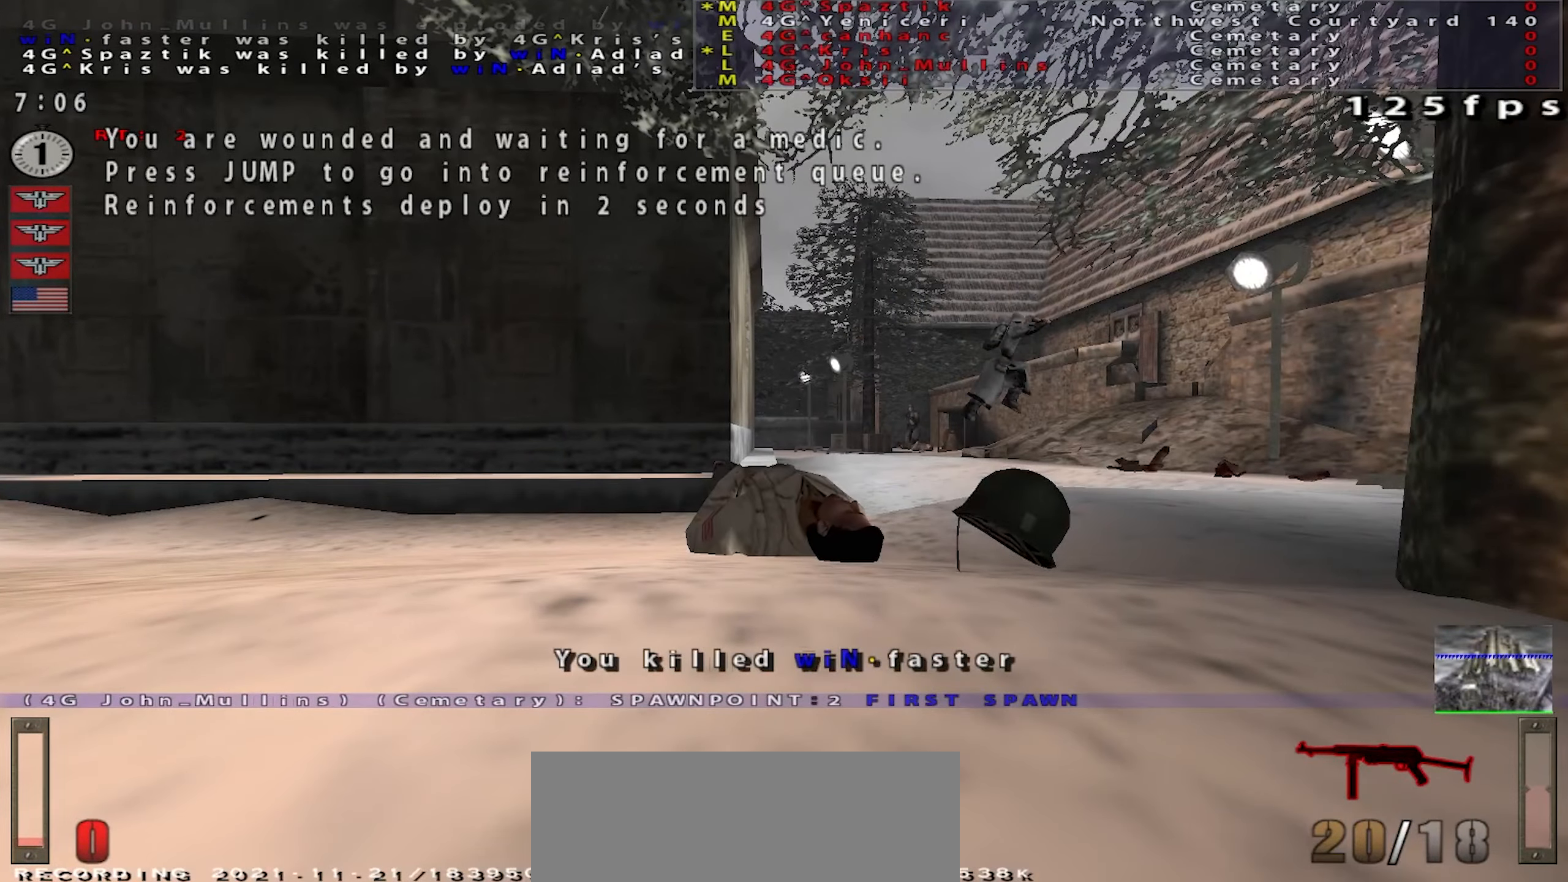
{"keys": ["w"], "mouse": [], "events": [[300, "w", "down"]]}
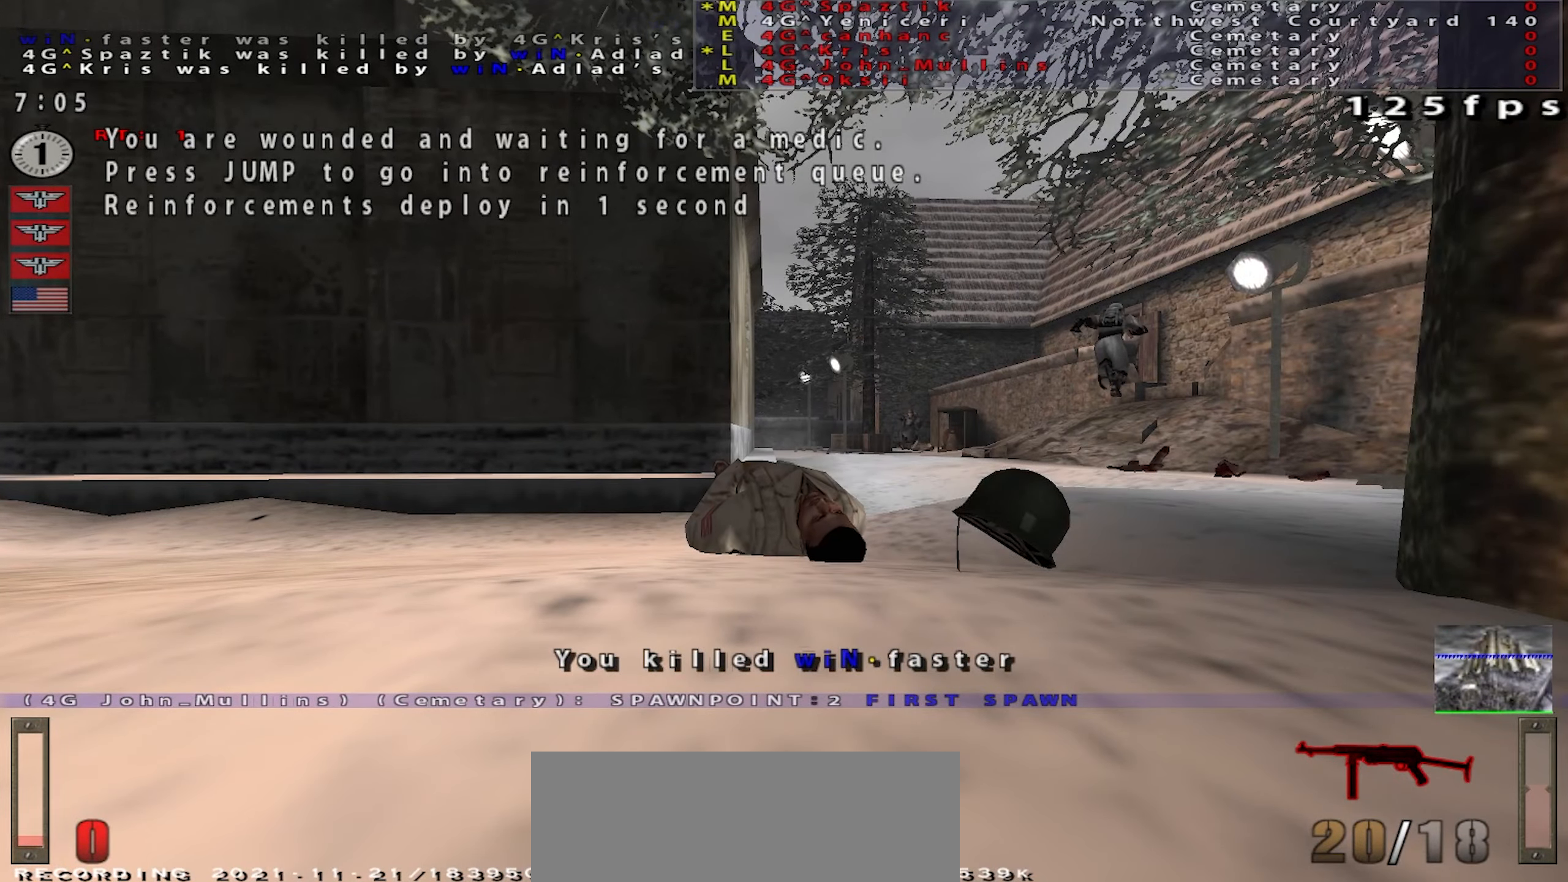
{"keys": ["w"], "mouse": [], "events": [[67, "mouse_right", "down"], [167, "mouse_right", "up"]]}
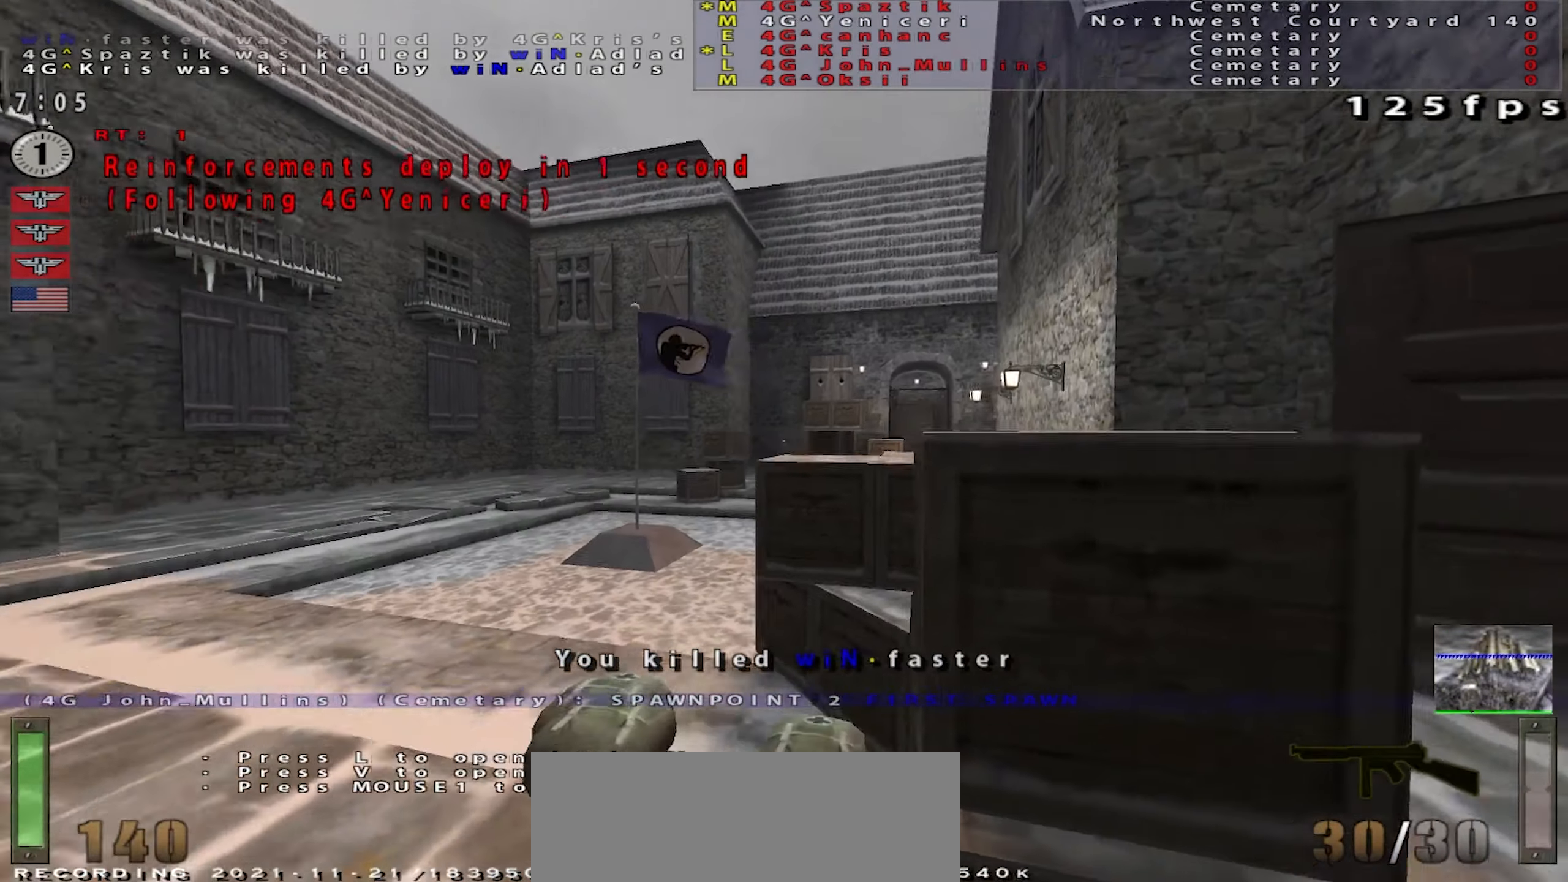
{"keys": ["w"], "mouse": [], "events": []}
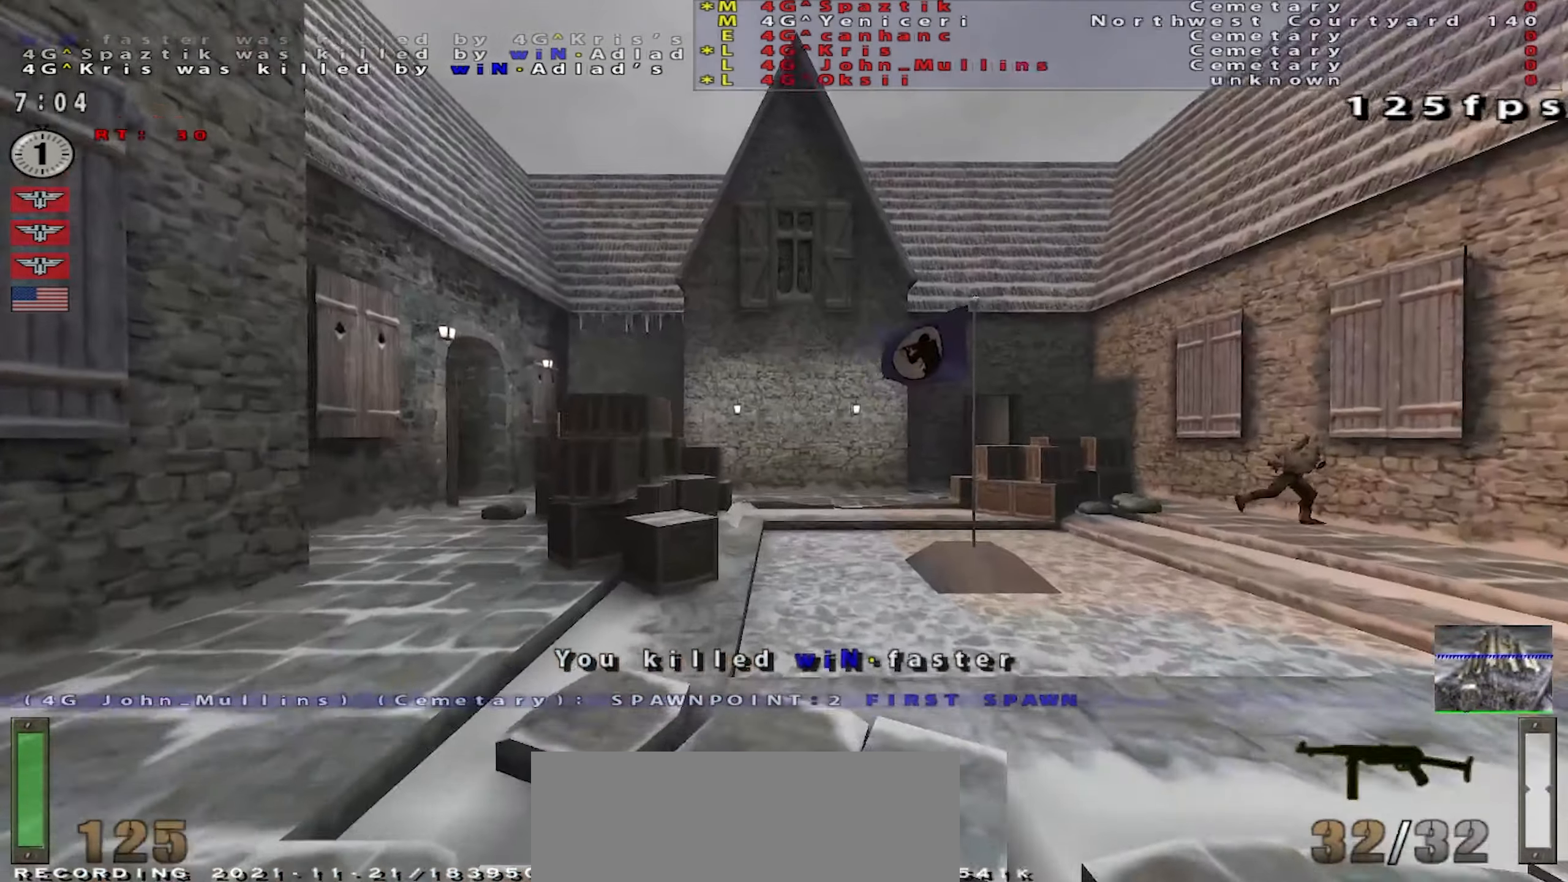
{"keys": ["a", "d", "shift", "w"], "mouse": [], "events": [[33, "shift", "down"], [150, "mouse_right", "down"], [184, "d", "down"], [234, "mouse_right", "up"], [467, "a", "down"]]}
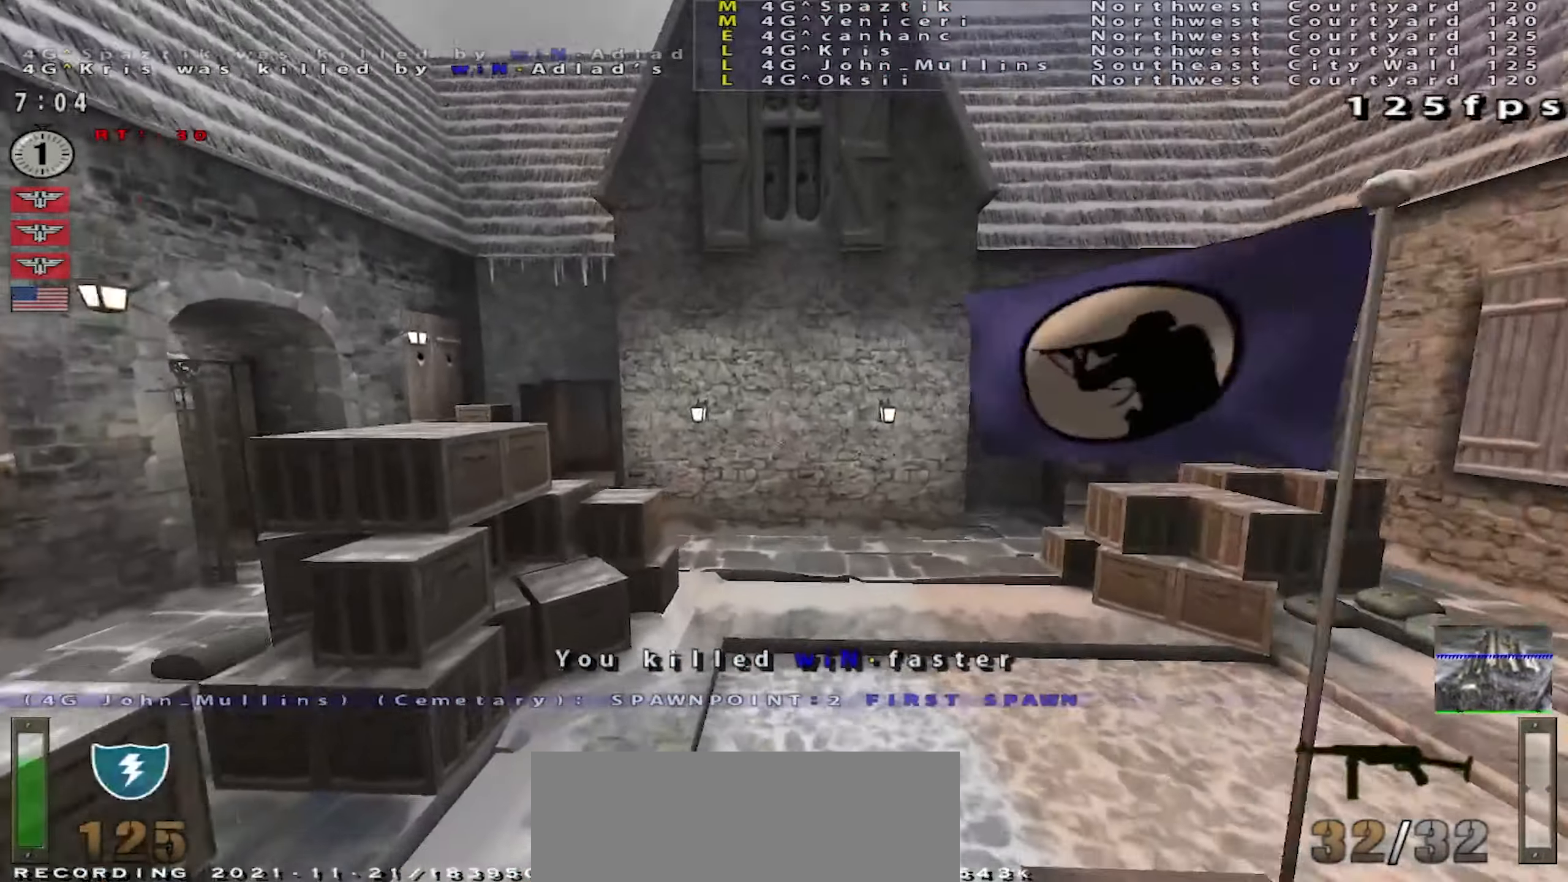
{"keys": ["w"], "mouse": [], "events": [[33, "d", "up"], [66, "shift", "up"], [450, "a", "up"]]}
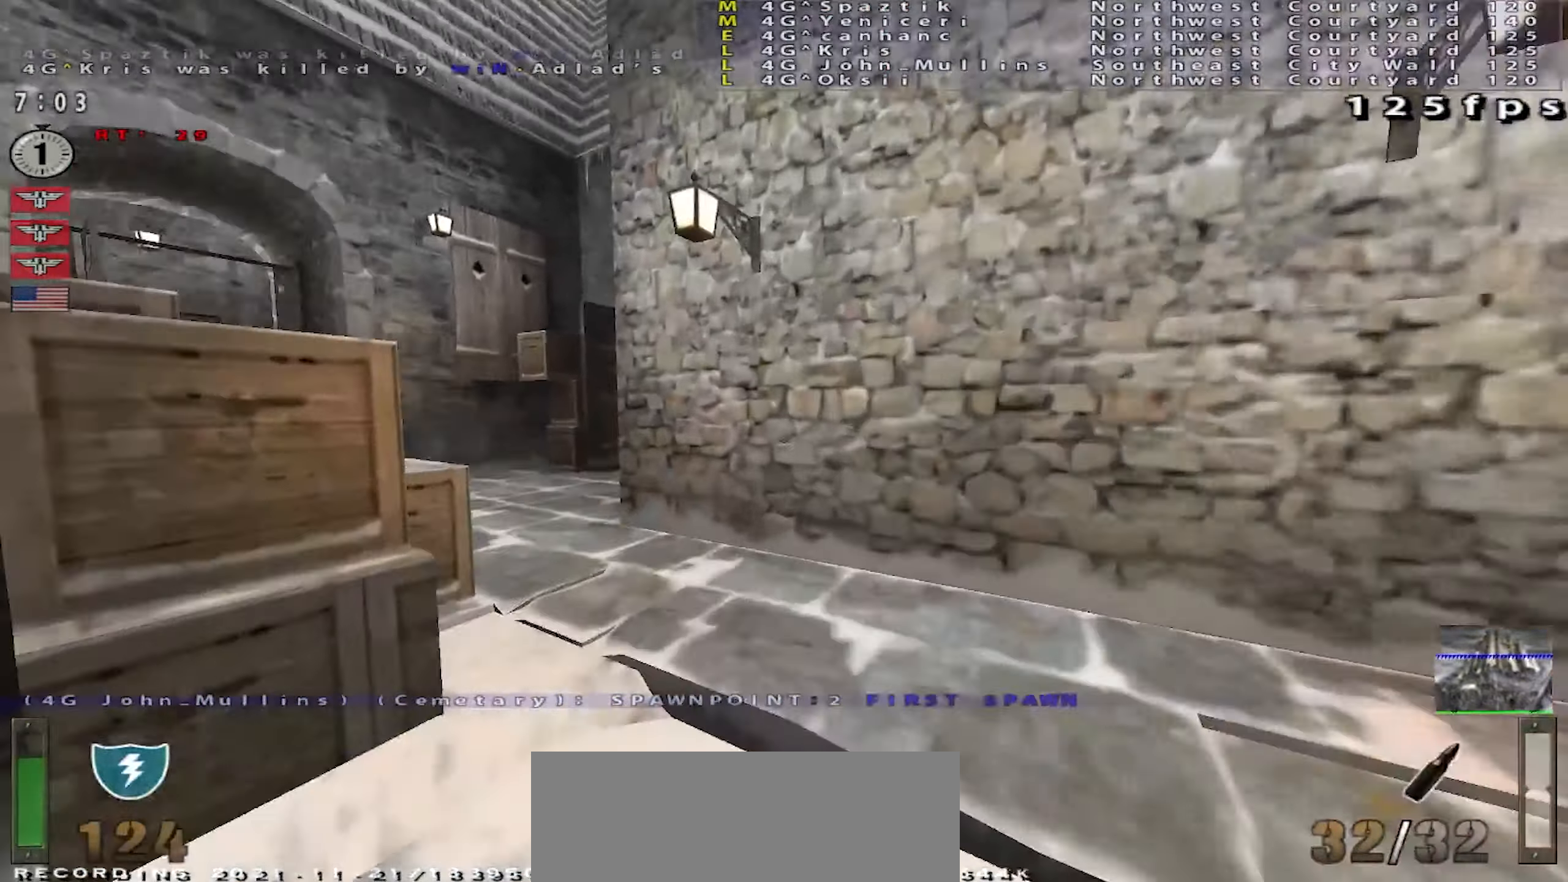
{"keys": ["a", "shift", "w"], "mouse": [], "events": [[334, "shift", "down"], [384, "a", "down"]]}
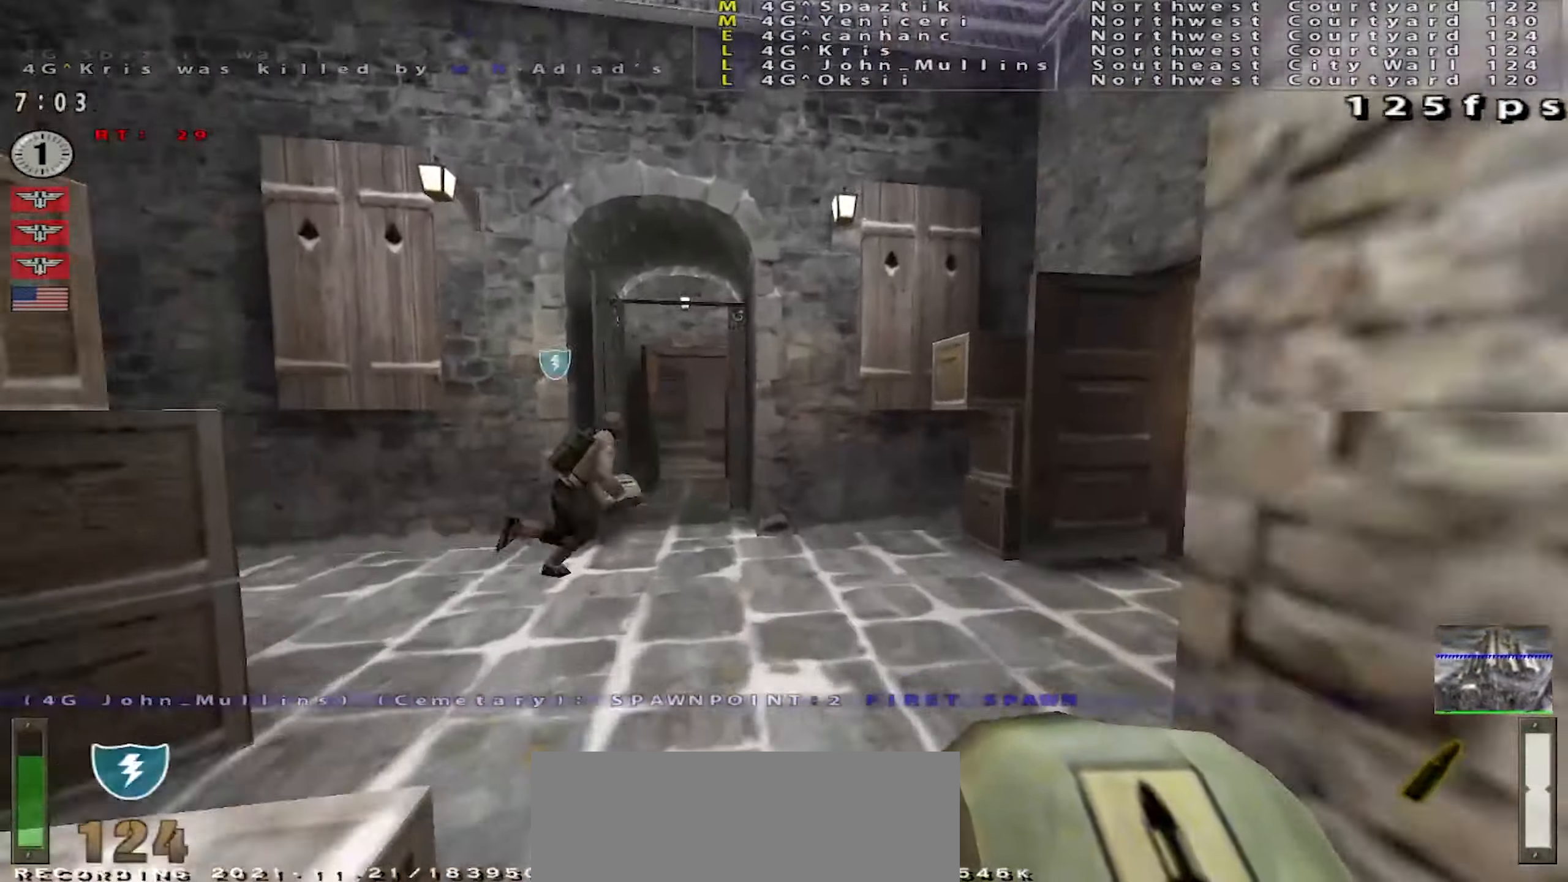
{"keys": ["d", "w"], "mouse": [], "events": [[16, "a", "up"], [16, "shift", "up"], [116, "d", "down"], [183, "w", "up"], [217, "mouse_left", "down"], [350, "mouse_left", "up"], [450, "w", "down"]]}
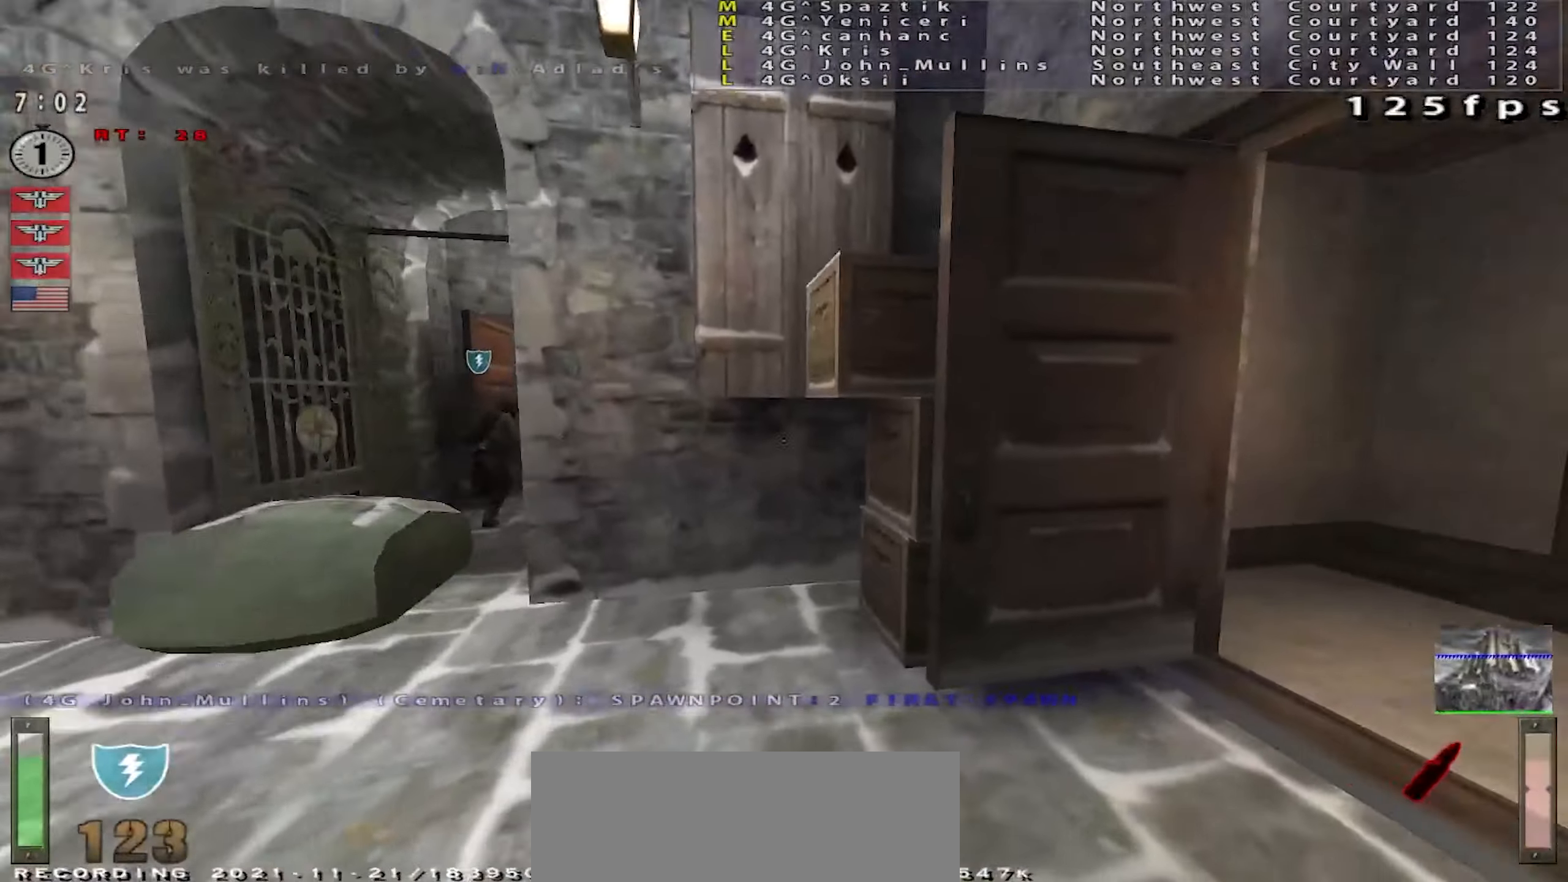
{"keys": ["shift", "w"], "mouse": [], "events": [[67, "d", "up"], [234, "d", "down"], [267, "shift", "down"], [367, "d", "up"]]}
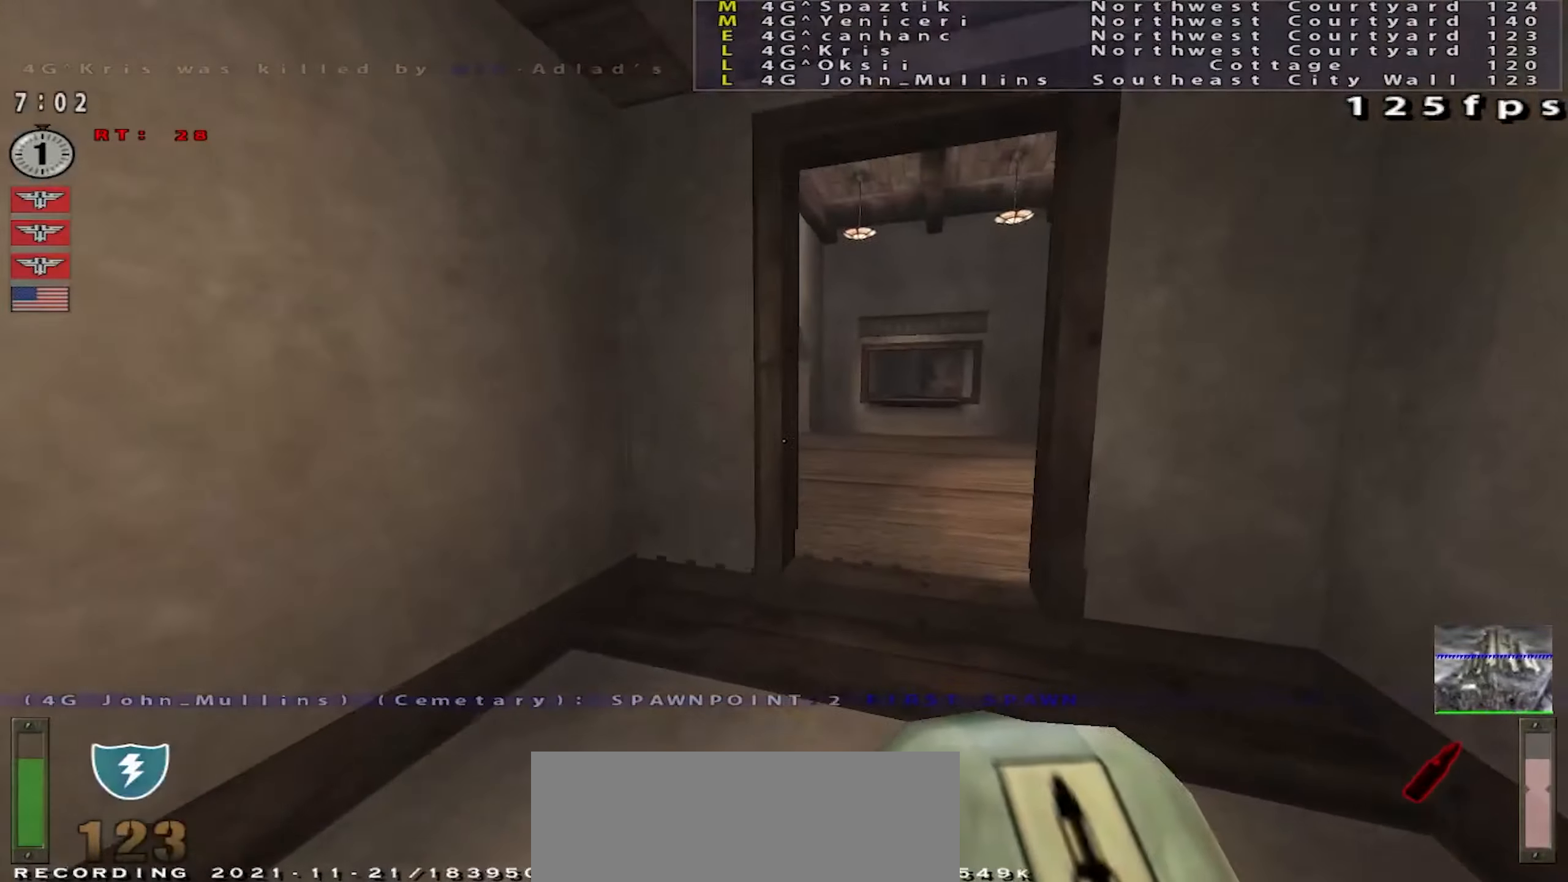
{"keys": ["w"], "mouse": [], "events": [[17, "d", "down"], [167, "d", "up"], [267, "shift", "up"]]}
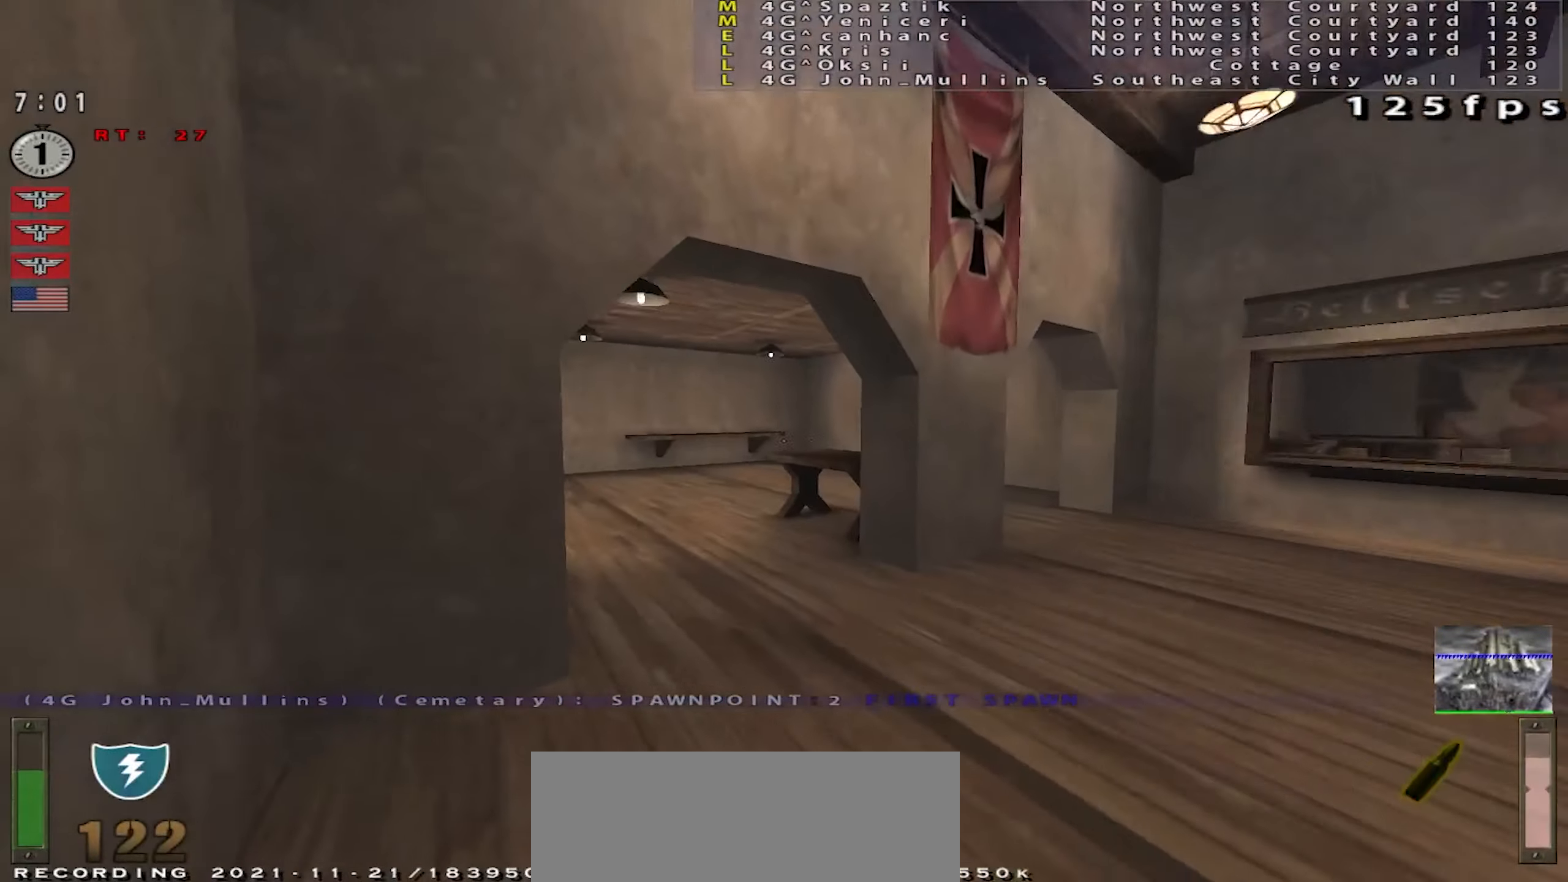
{"keys": ["shift", "w"], "mouse": [], "events": [[117, "shift", "down"]]}
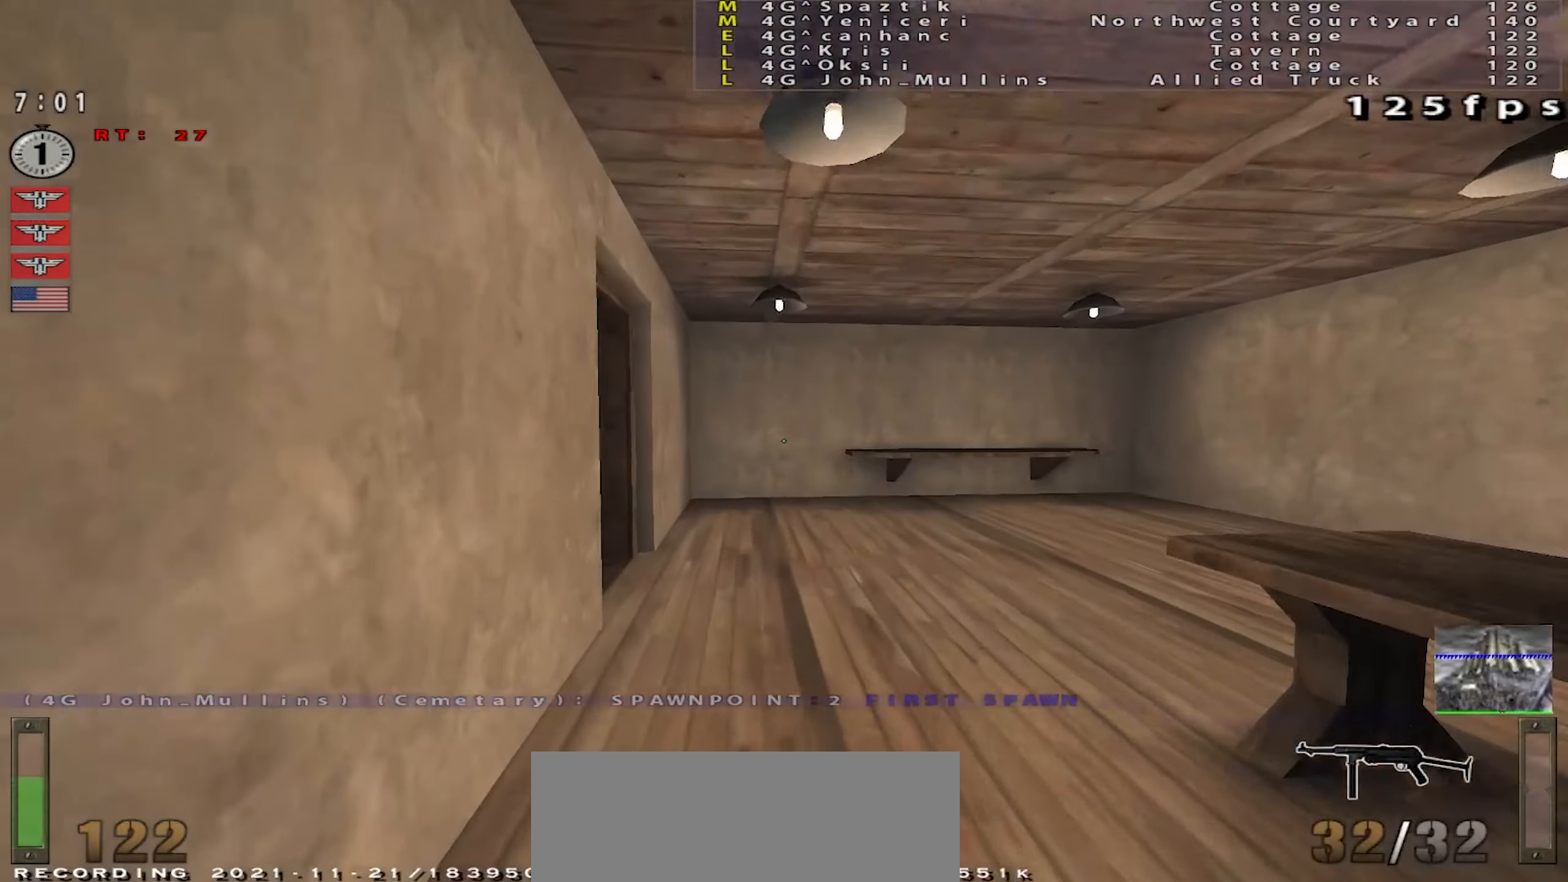
{"keys": ["w"], "mouse": [], "events": [[183, "d", "down"], [183, "shift", "up"], [334, "d", "up"]]}
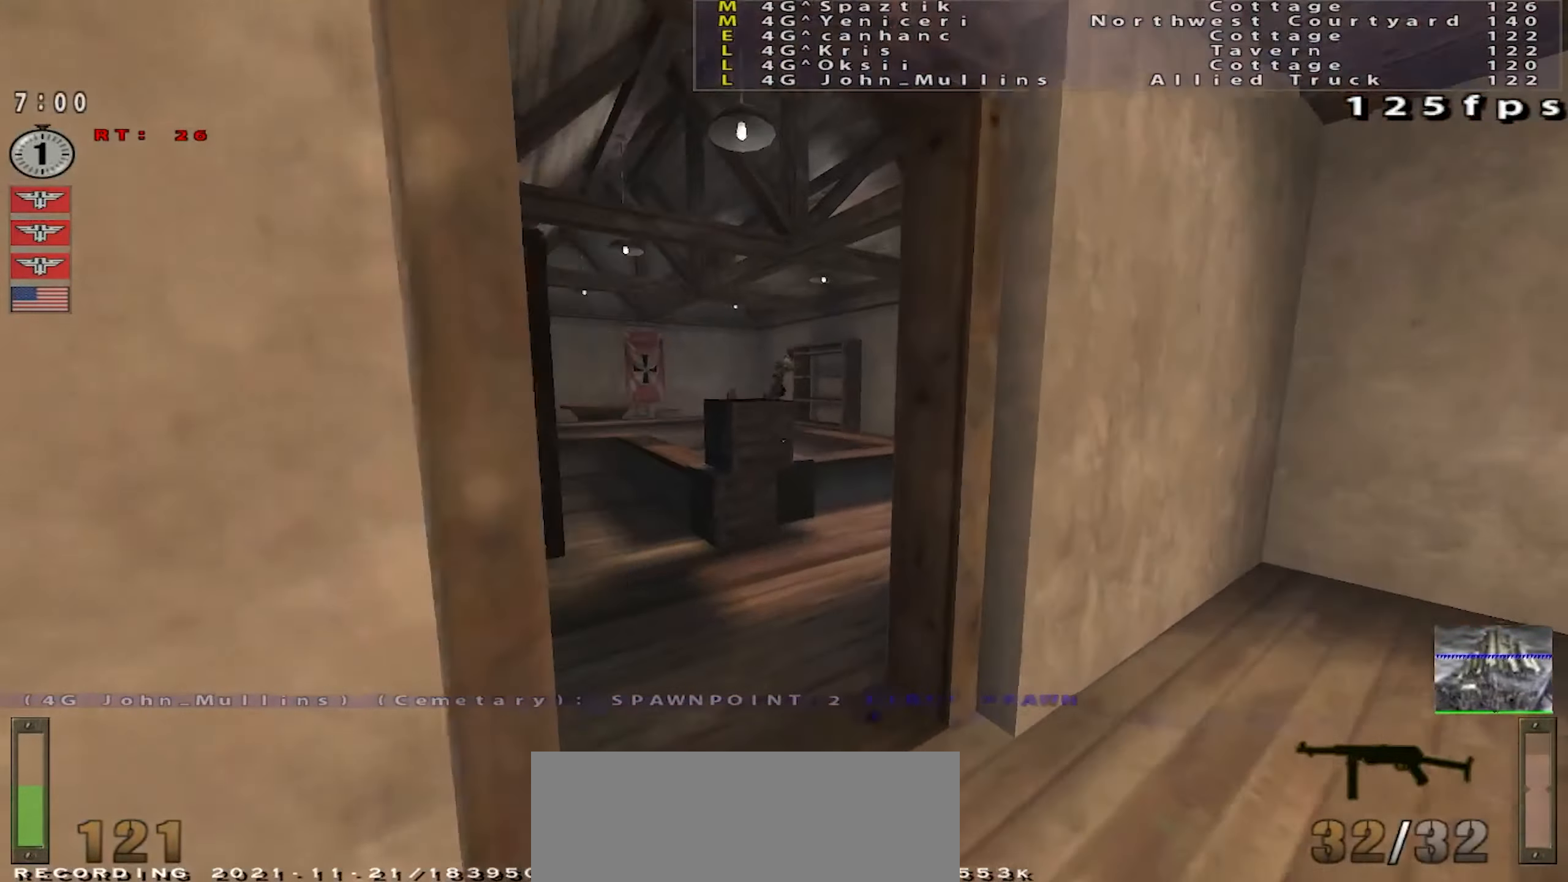
{"keys": ["d", "w"], "mouse": [], "events": [[117, "a", "down"], [201, "a", "up"], [234, "mouse_right", "down"], [301, "d", "down"], [301, "mouse_right", "up"]]}
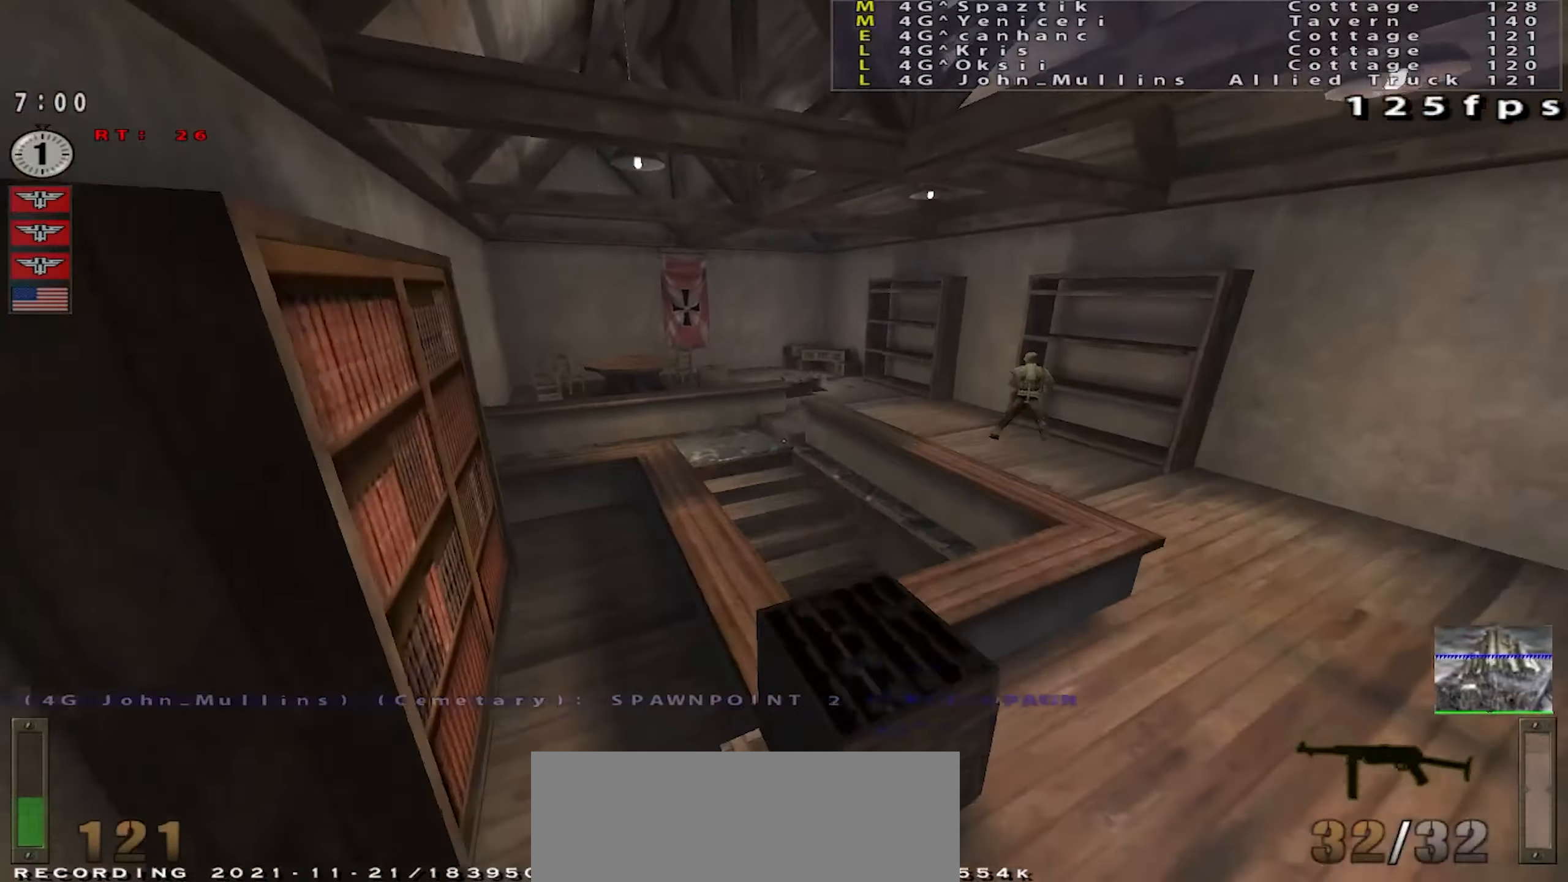
{"keys": [], "mouse": [], "events": [[217, "d", "up"], [334, "d", "down"], [400, "w", "up"], [417, "d", "up"]]}
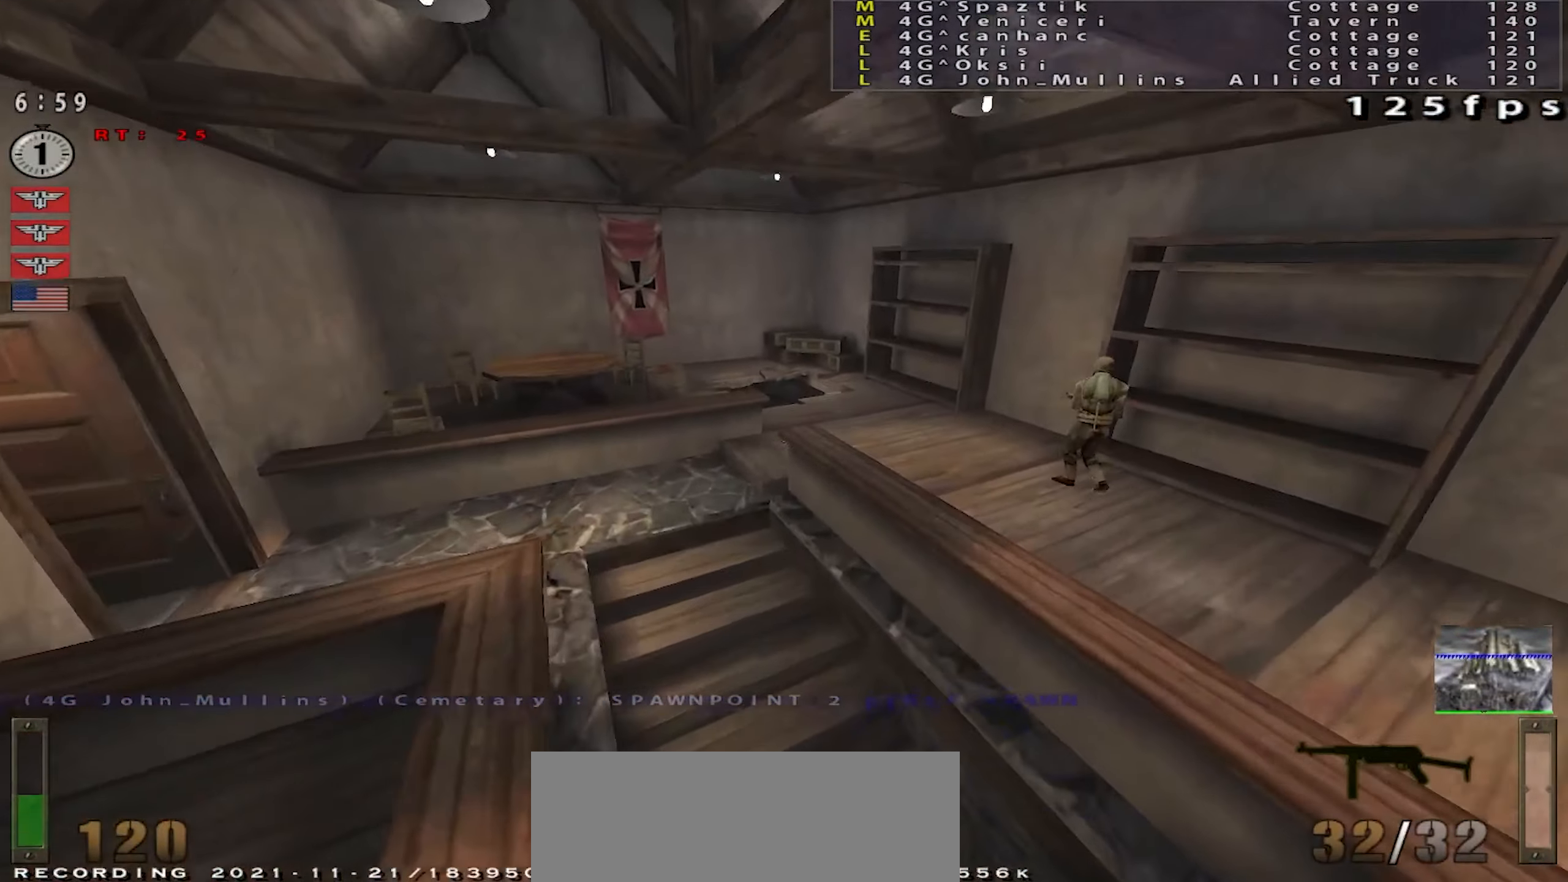
{"keys": ["w"], "mouse": [], "events": [[50, "s", "down"], [100, "d", "down"], [151, "s", "up"], [284, "w", "down"], [484, "d", "up"]]}
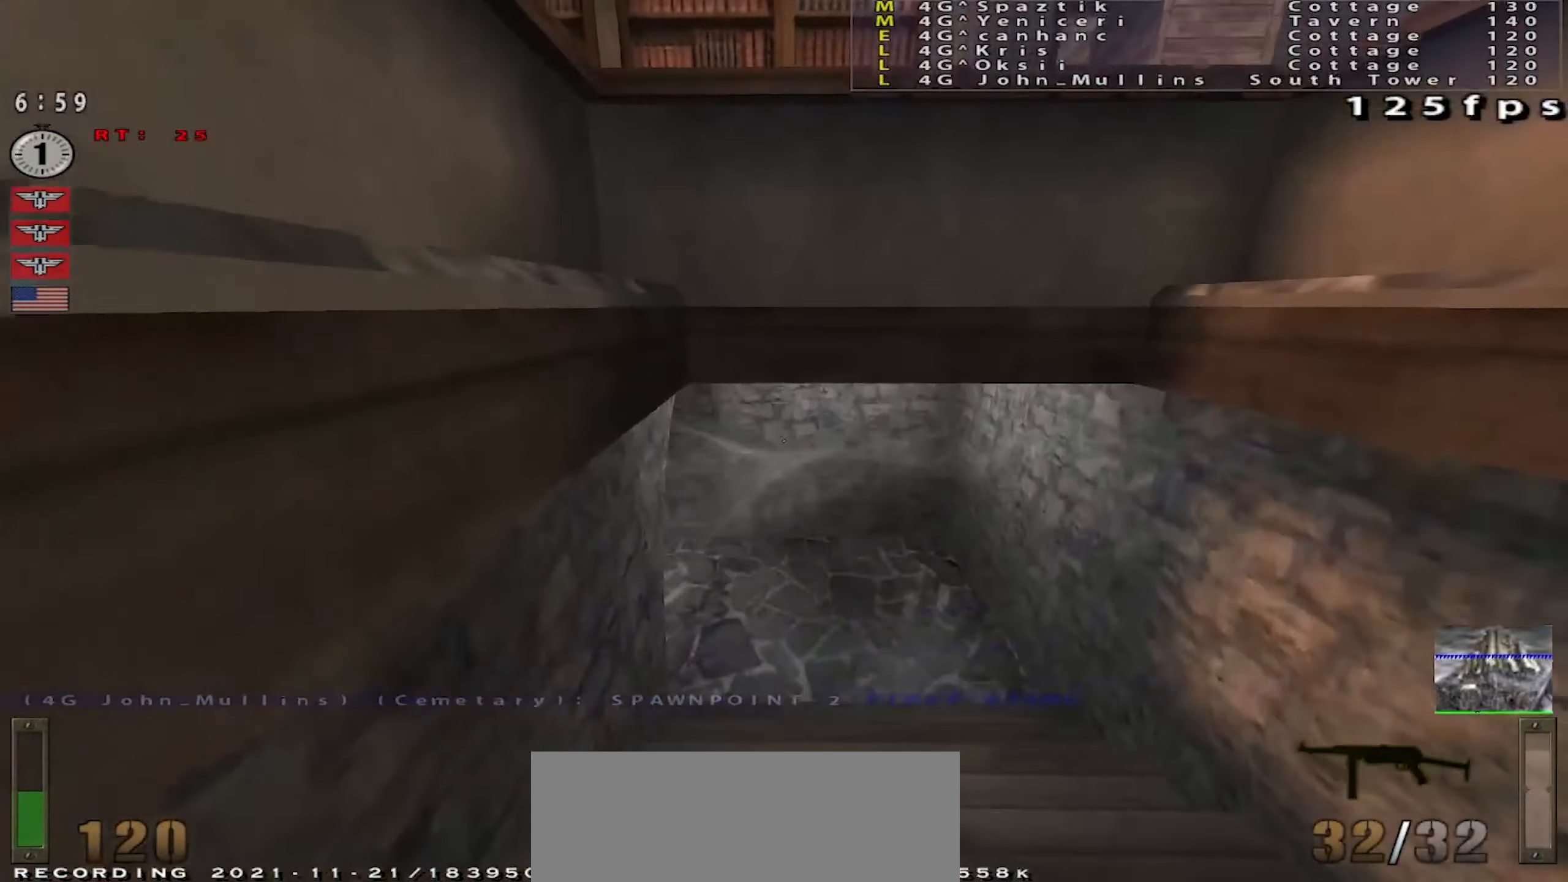
{"keys": ["d", "space", "w"], "mouse": [], "events": [[267, "shift", "down"], [367, "d", "down"], [367, "shift", "up"], [417, "space", "down"]]}
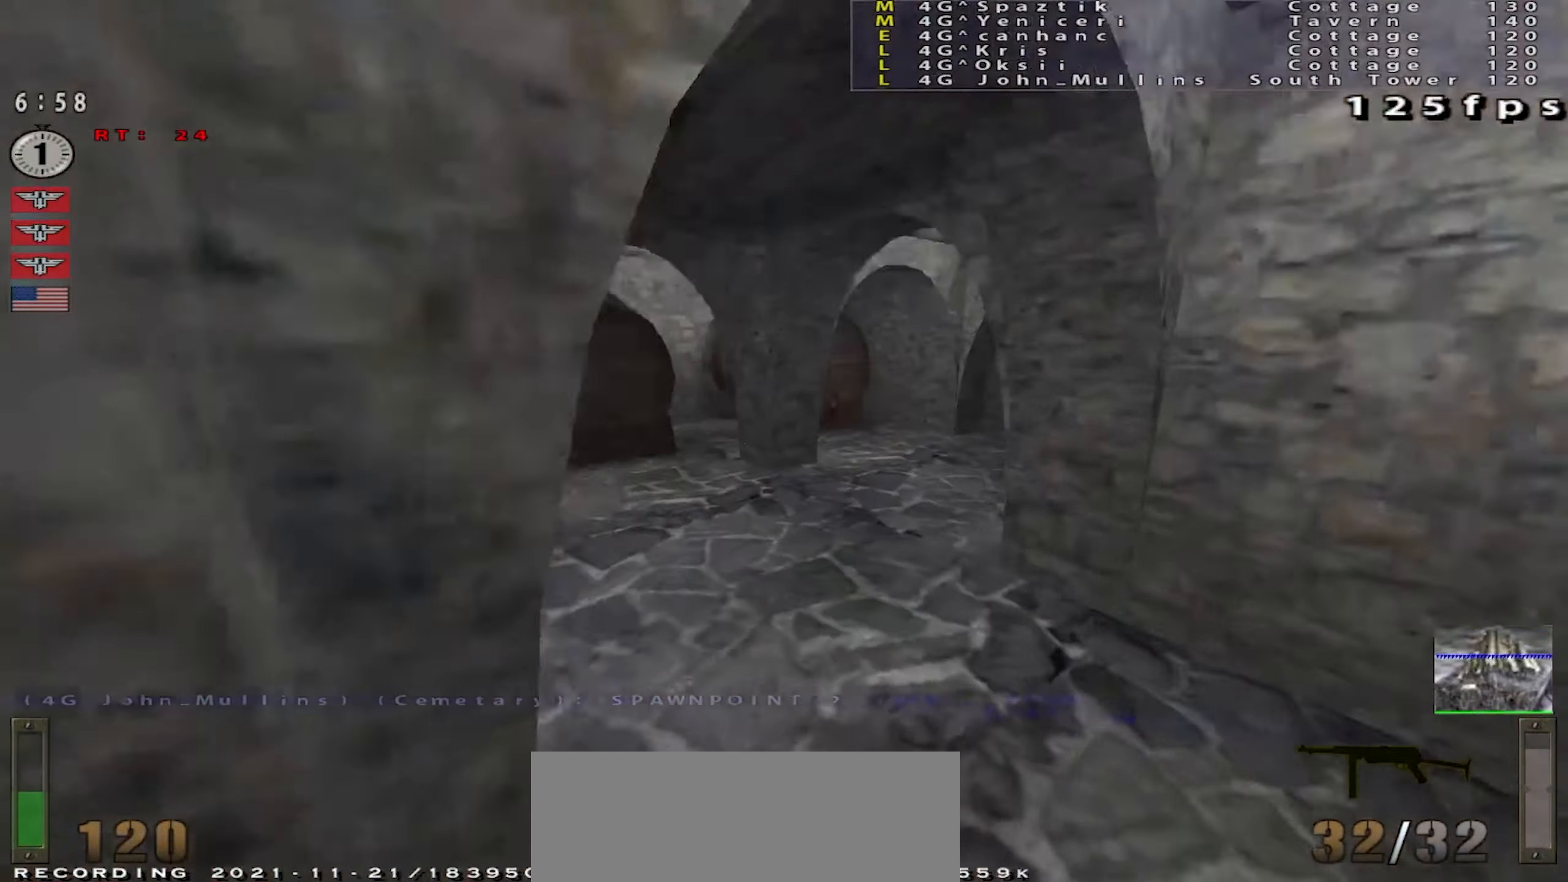
{"keys": ["w"], "mouse": [], "events": [[34, "d", "up"], [67, "space", "up"]]}
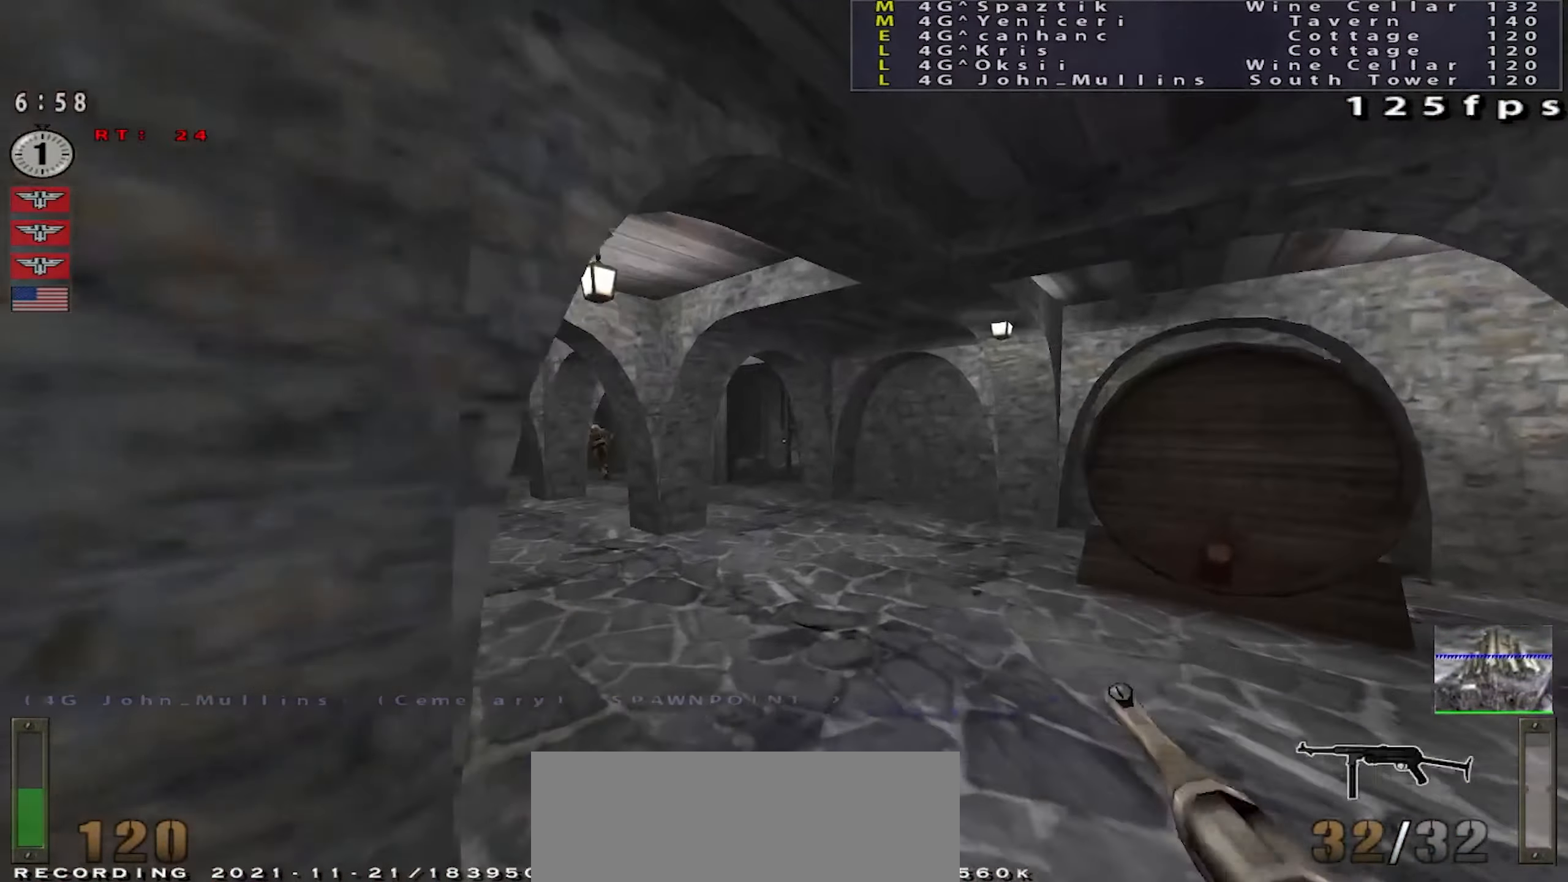
{"keys": ["w"], "mouse": [], "events": [[117, "d", "down"], [217, "d", "up"]]}